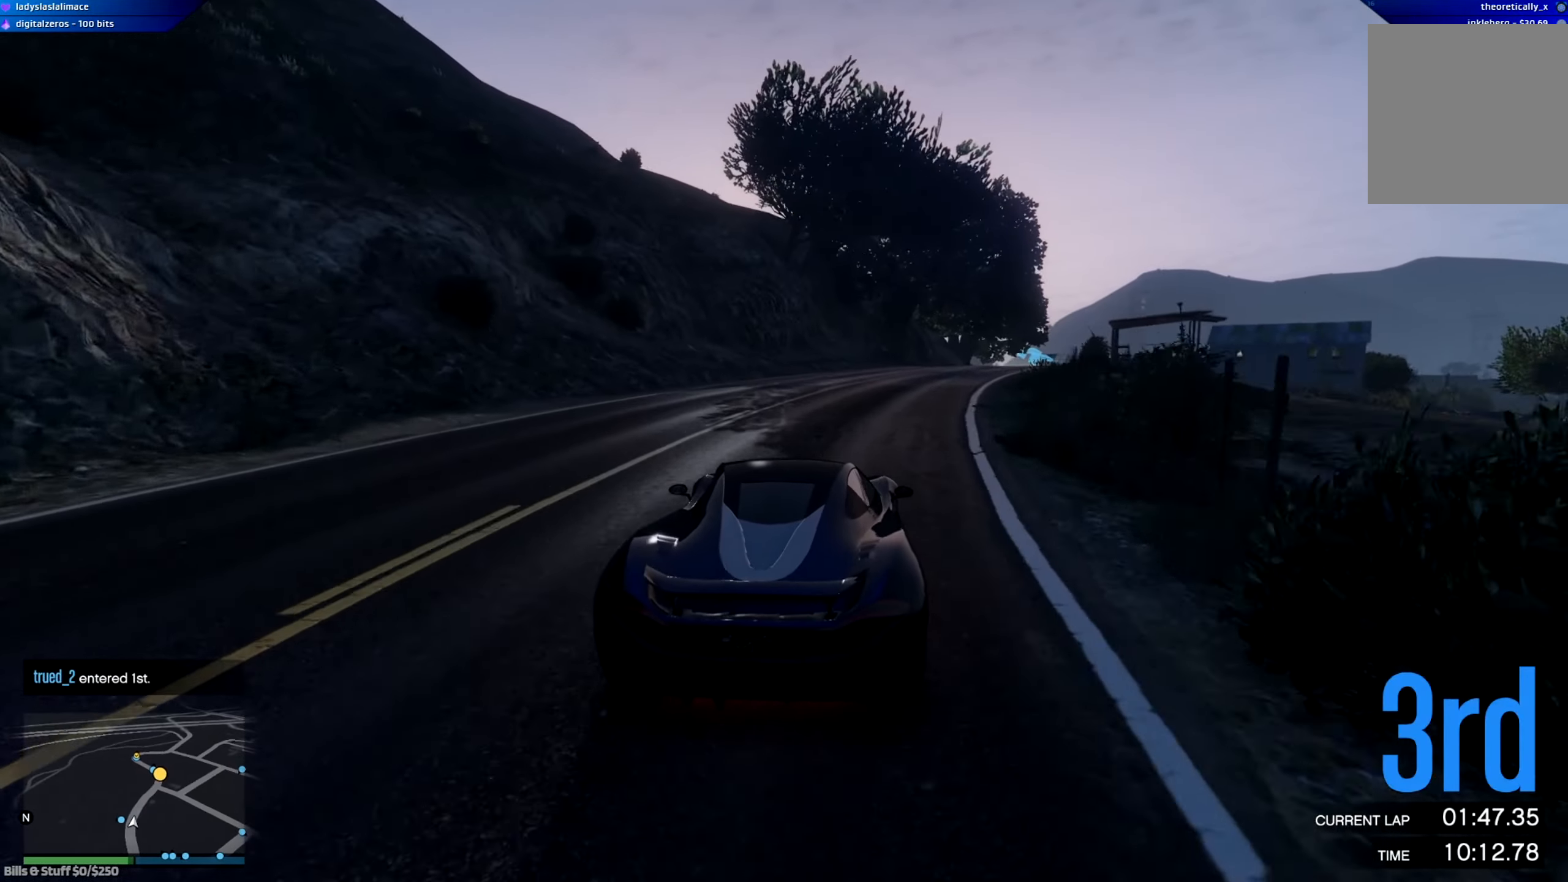
Gameplay with a controller (Xbox layout); each line is a JSON object with the inputs held at the frame after it. "events" lists button and stick changes between this image and that frame as [ms after this image, input, new state], when the widget could be followed in between.
{"buttons": ["R2", "R3"], "left_stick": "center", "right_stick": "center", "events": [[33, "R3", "down"], [33, "left_stick", "down-right"], [400, "left_stick", "center"]]}
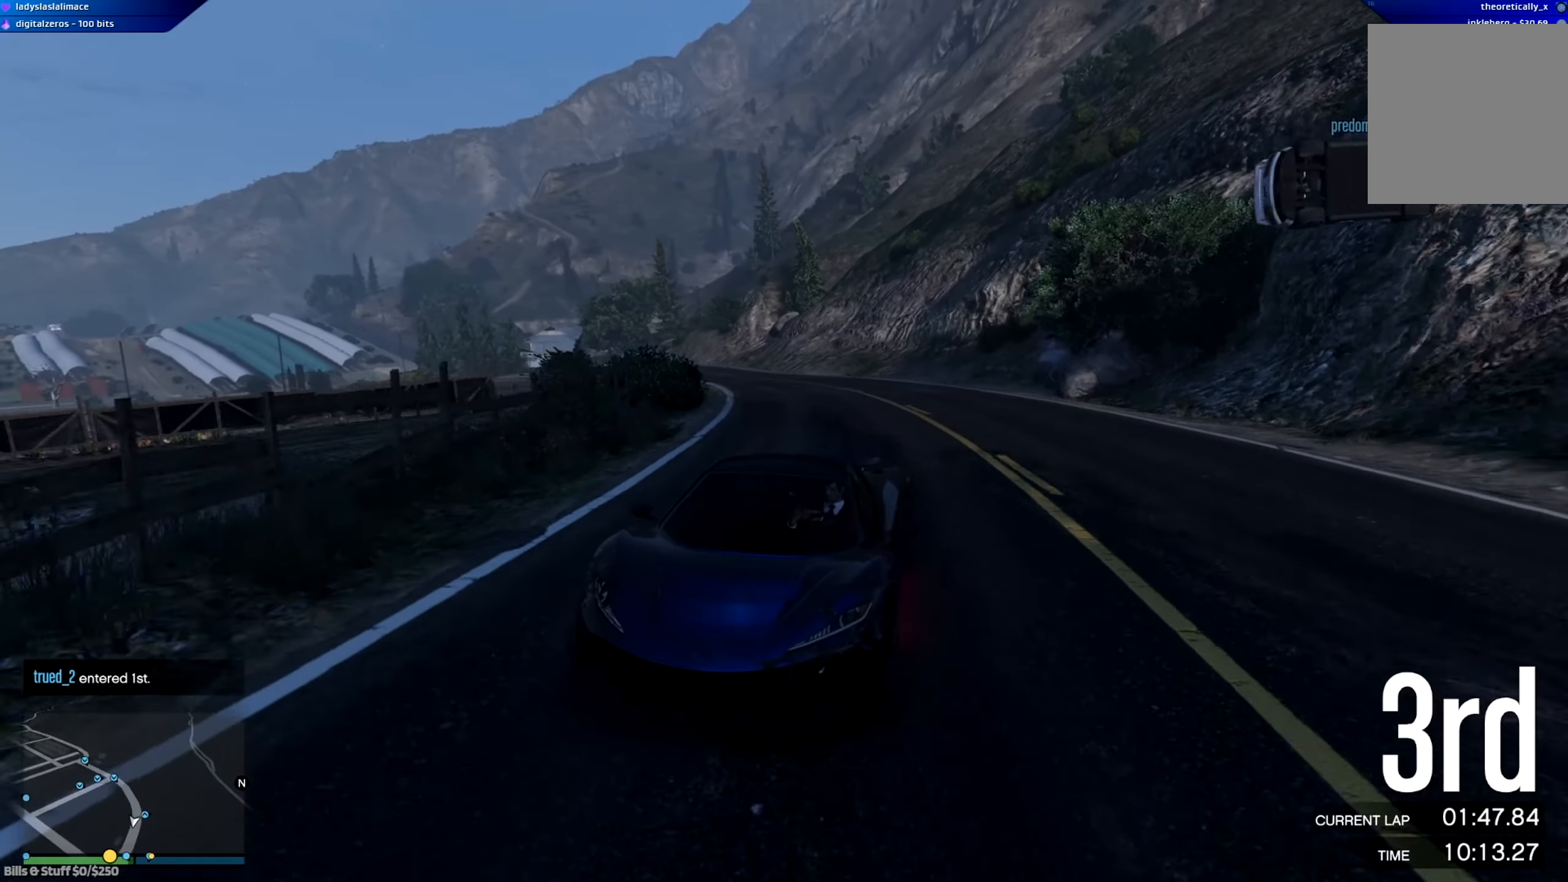
{"buttons": ["R2"], "left_stick": "center", "right_stick": "center", "events": [[100, "left_stick", "right"], [234, "left_stick", "center"], [267, "R3", "up"]]}
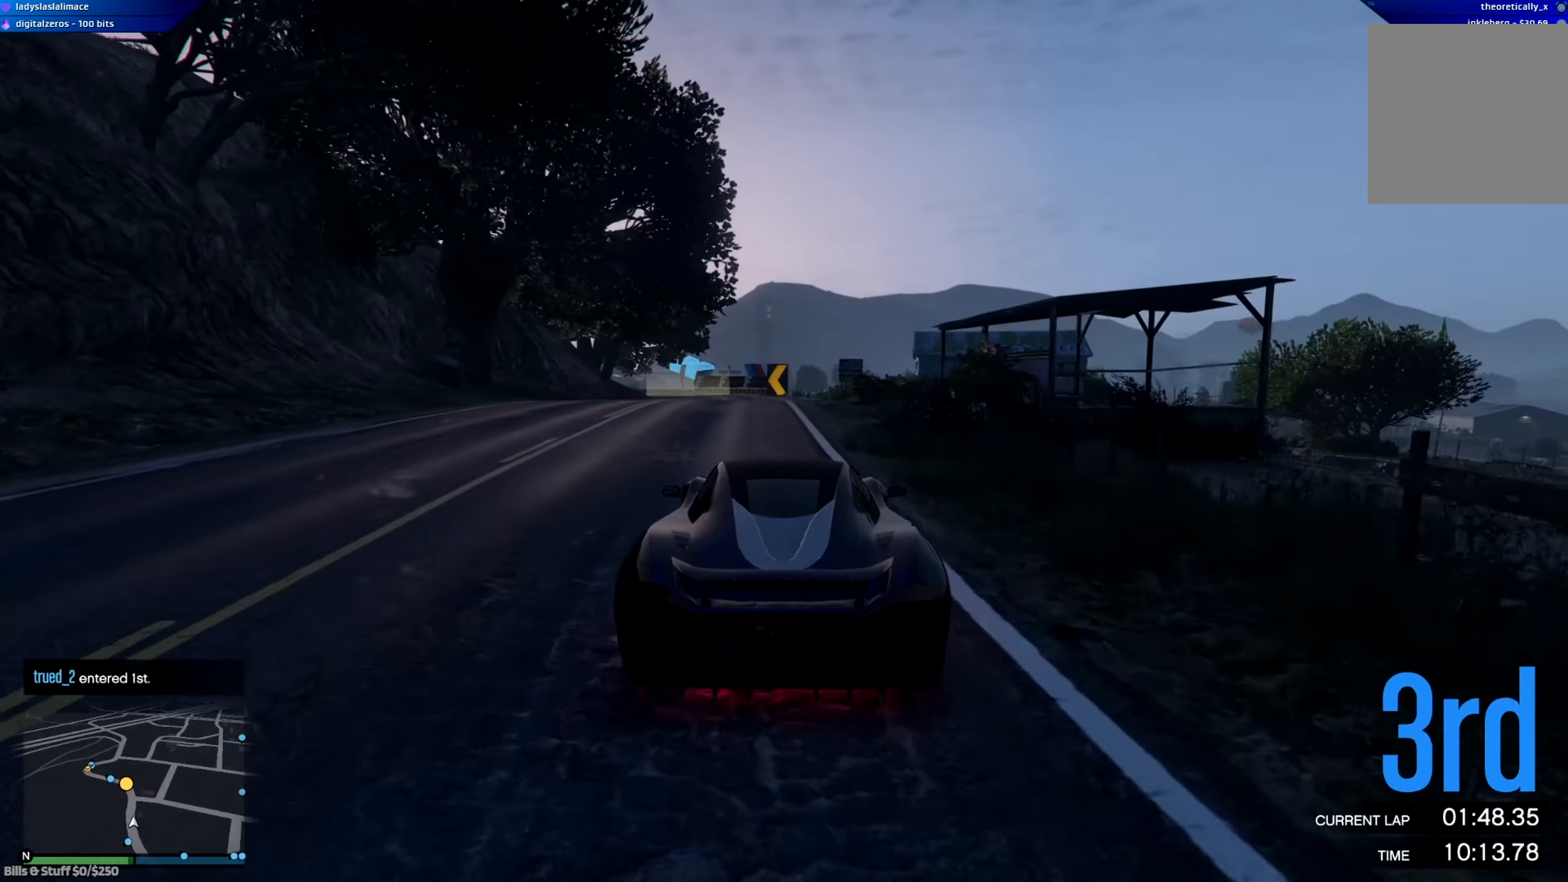
{"buttons": ["R2"], "left_stick": "center", "right_stick": "center", "events": [[33, "left_stick", "left"], [167, "left_stick", "center"], [333, "left_stick", "left"], [434, "left_stick", "center"]]}
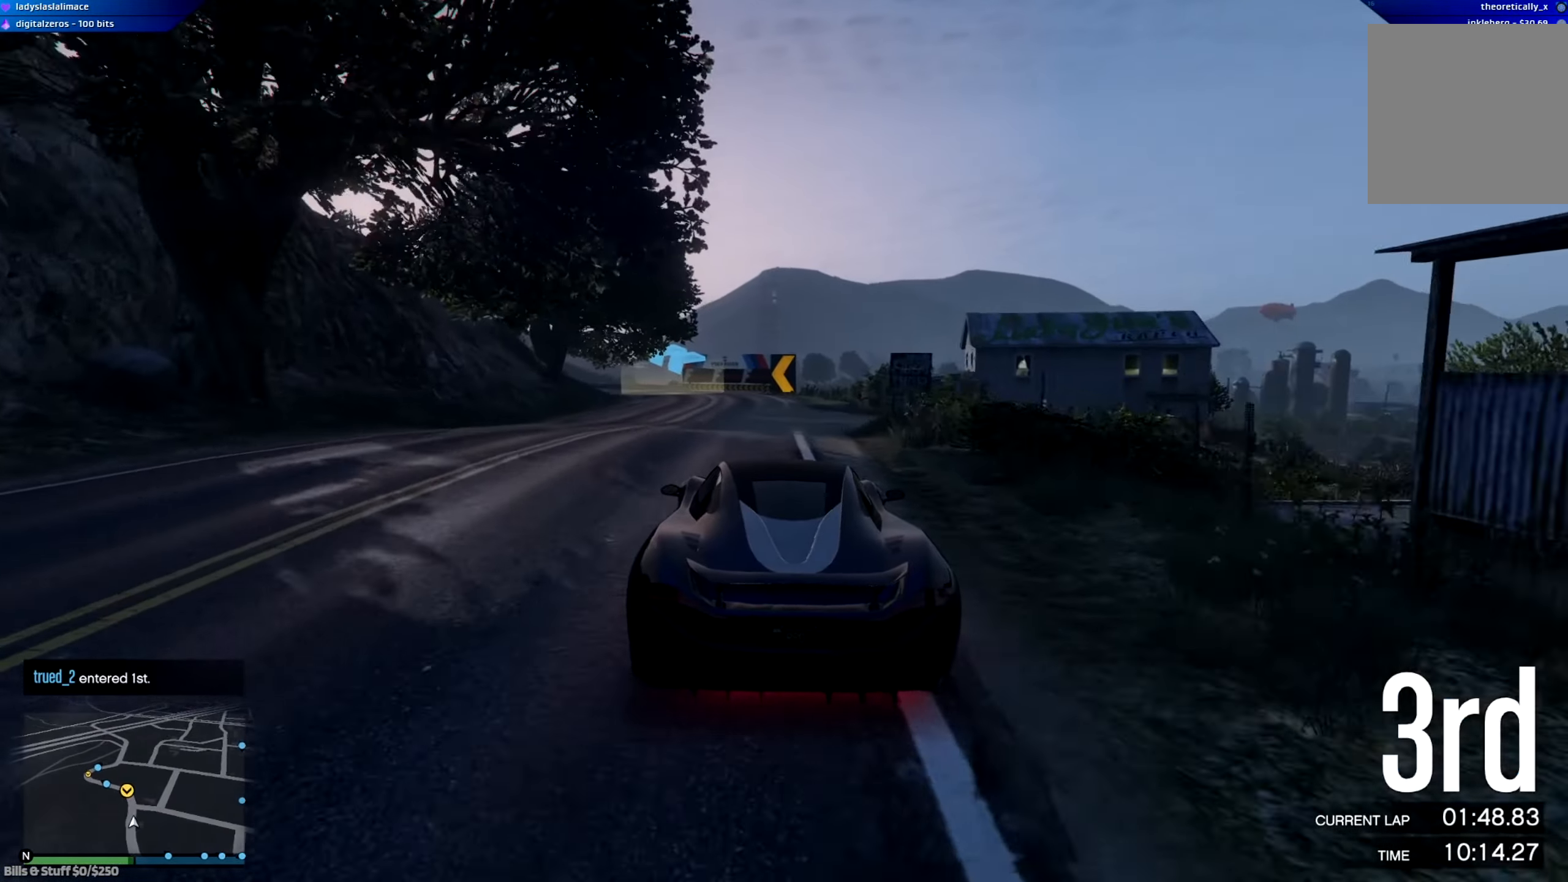
{"buttons": ["R2"], "left_stick": "center", "right_stick": "center", "events": [[149, "left_stick", "down-right"], [266, "left_stick", "center"]]}
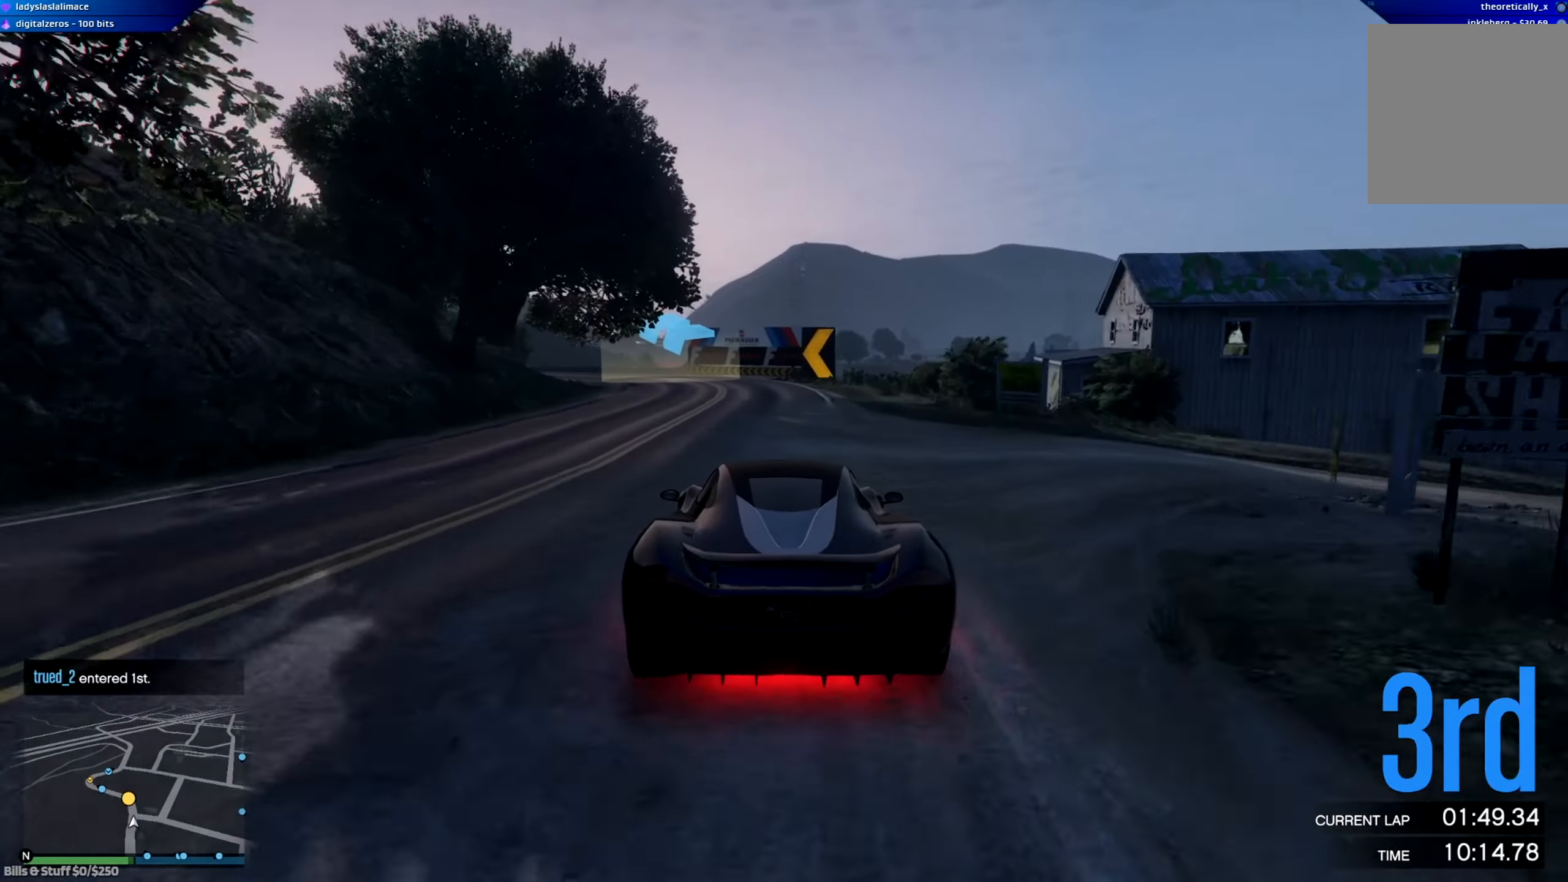
{"buttons": ["R2"], "left_stick": "left", "right_stick": "center", "events": [[67, "left_stick", "left"], [284, "left_stick", "center"], [350, "left_stick", "left"]]}
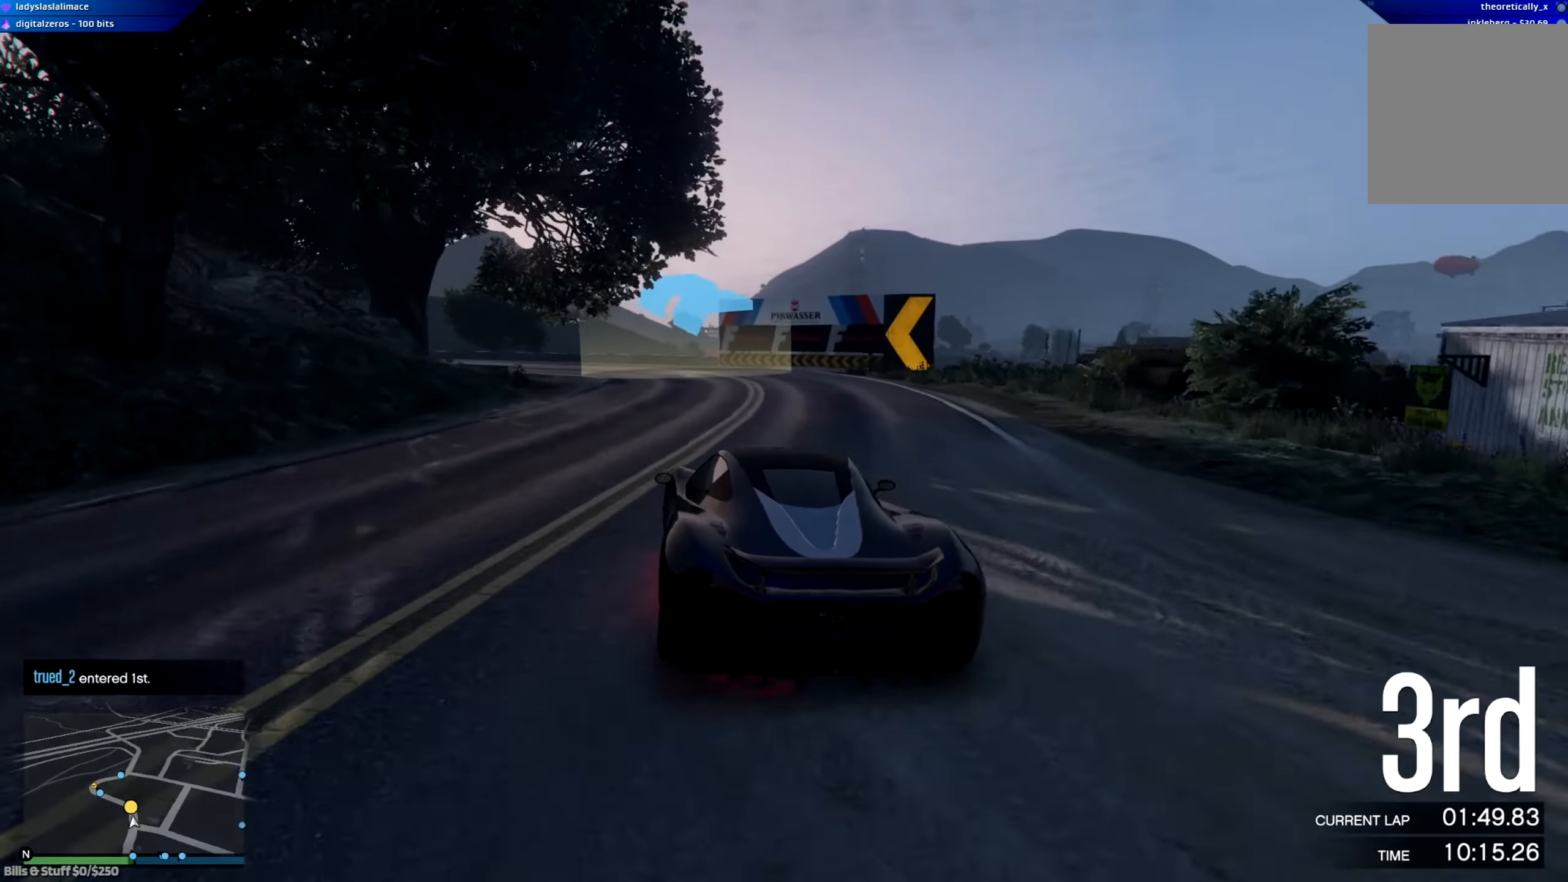
{"buttons": ["R2"], "left_stick": "left", "right_stick": "center", "events": [[233, "left_stick", "center"], [334, "left_stick", "left"]]}
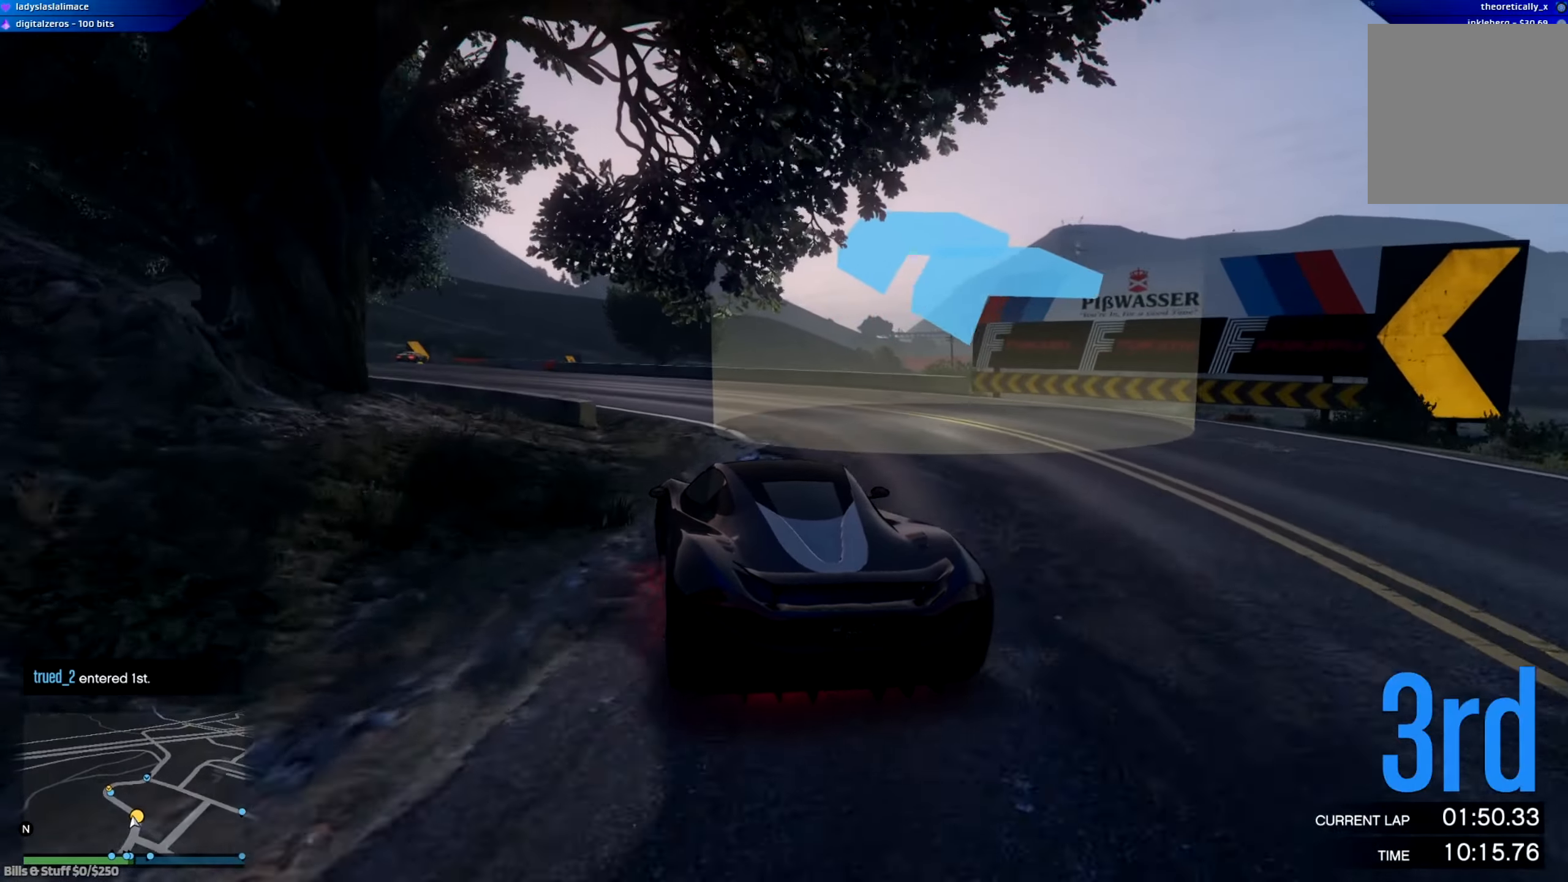
{"buttons": ["R2"], "left_stick": "center", "right_stick": "center", "events": [[501, "left_stick", "center"]]}
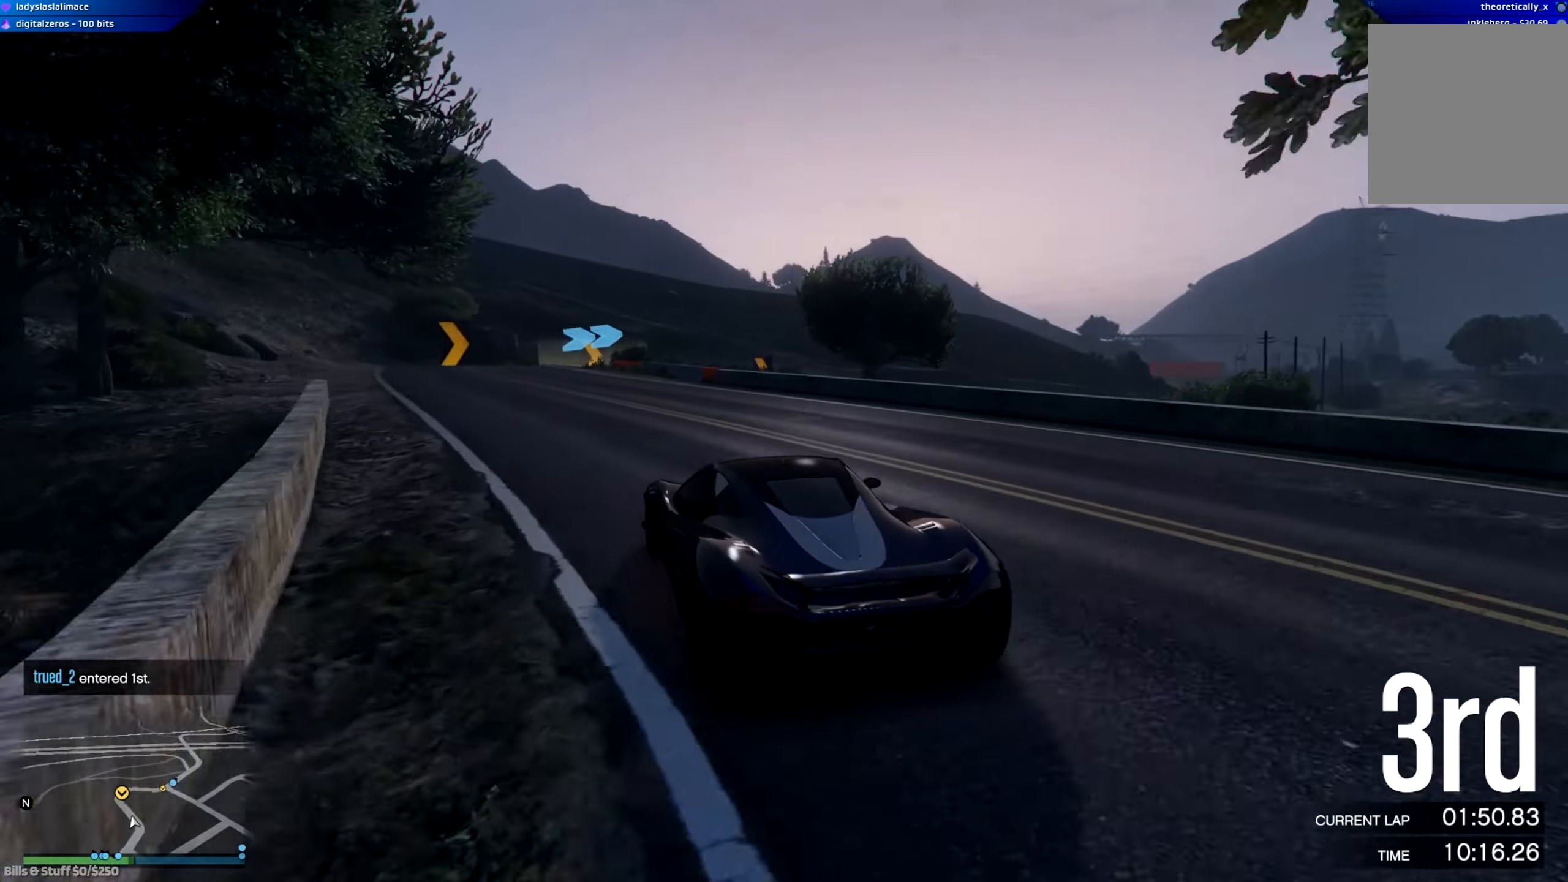
{"buttons": ["R2"], "left_stick": "right", "right_stick": "center", "events": [[133, "left_stick", "left"], [384, "left_stick", "center"], [500, "left_stick", "right"]]}
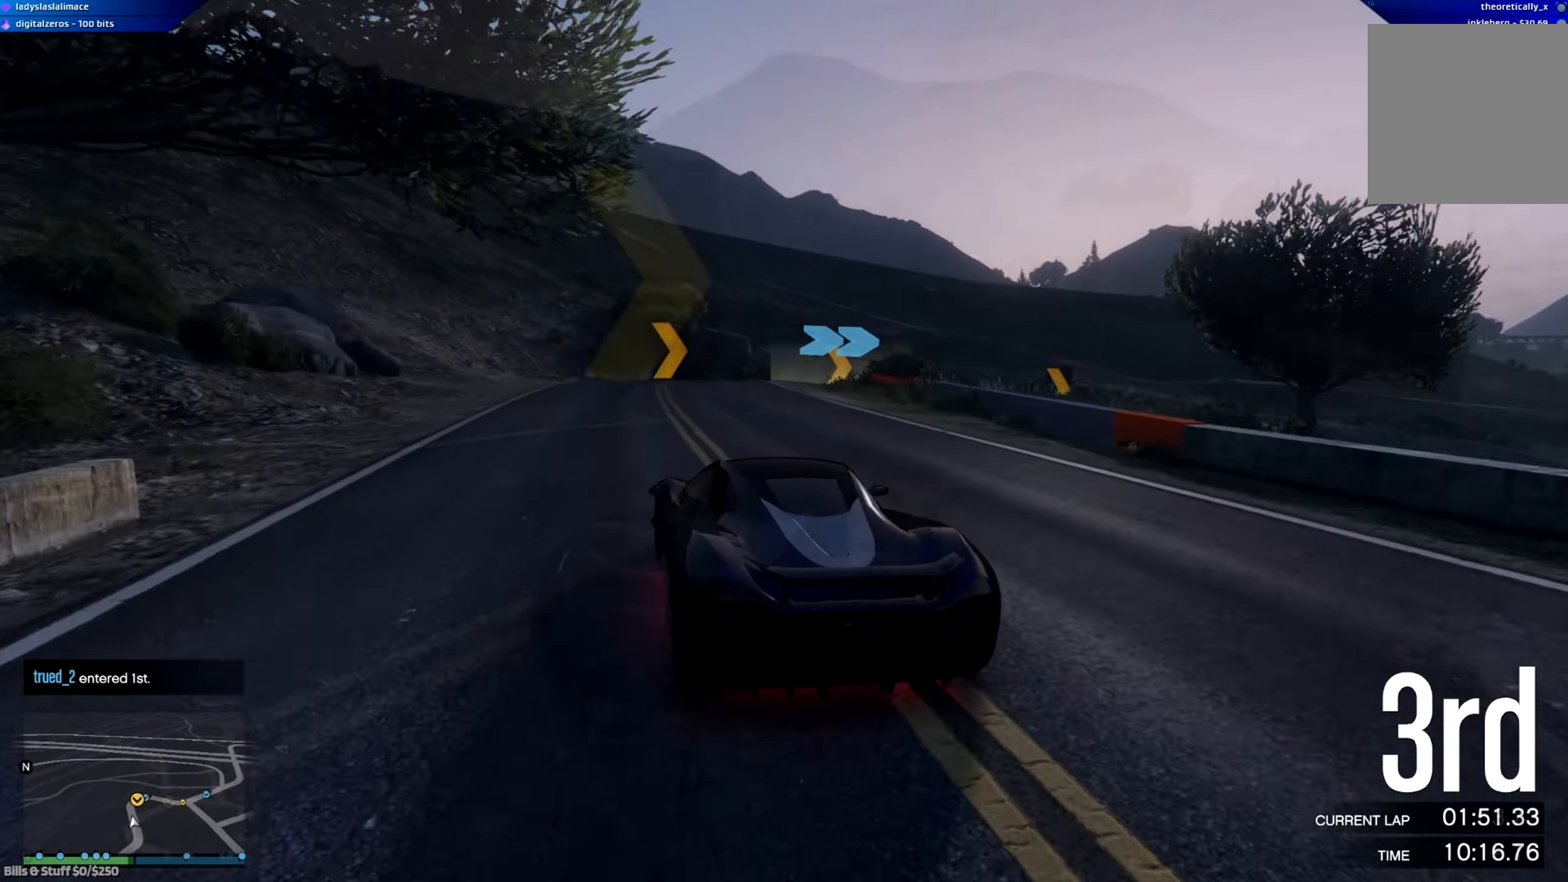
{"buttons": ["R2"], "left_stick": "center", "right_stick": "center", "events": [[67, "L2", "down"], [301, "L2", "up"], [468, "left_stick", "center"]]}
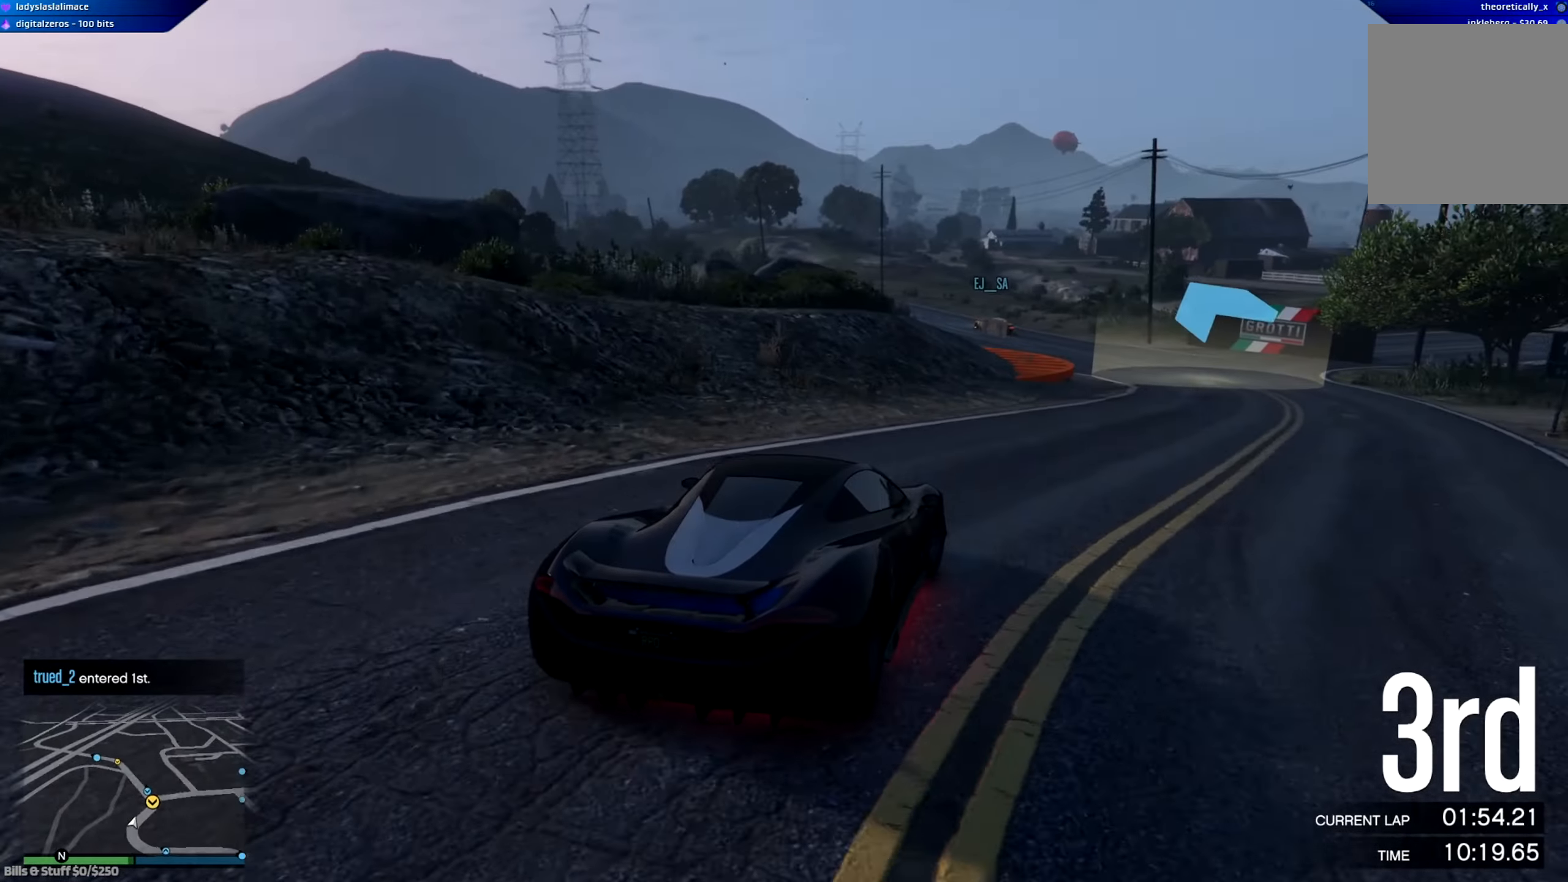
{"buttons": ["R2"], "left_stick": "left", "right_stick": "center", "events": [[33, "left_stick", "right"], [183, "left_stick", "center"], [500, "left_stick", "left"]]}
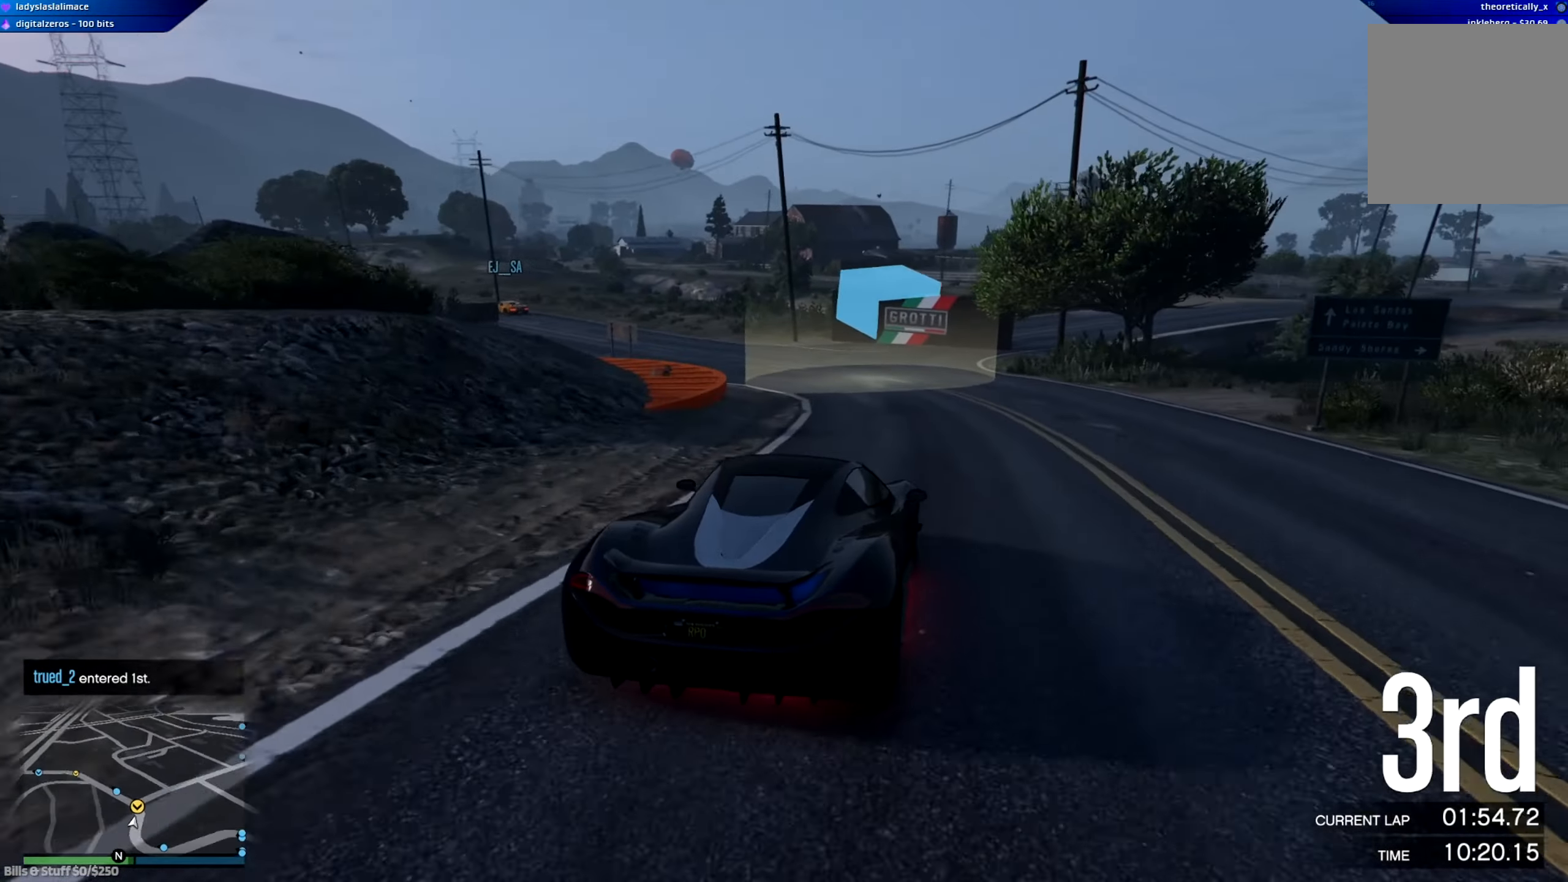
{"buttons": ["R2"], "left_stick": "left", "right_stick": "center", "events": []}
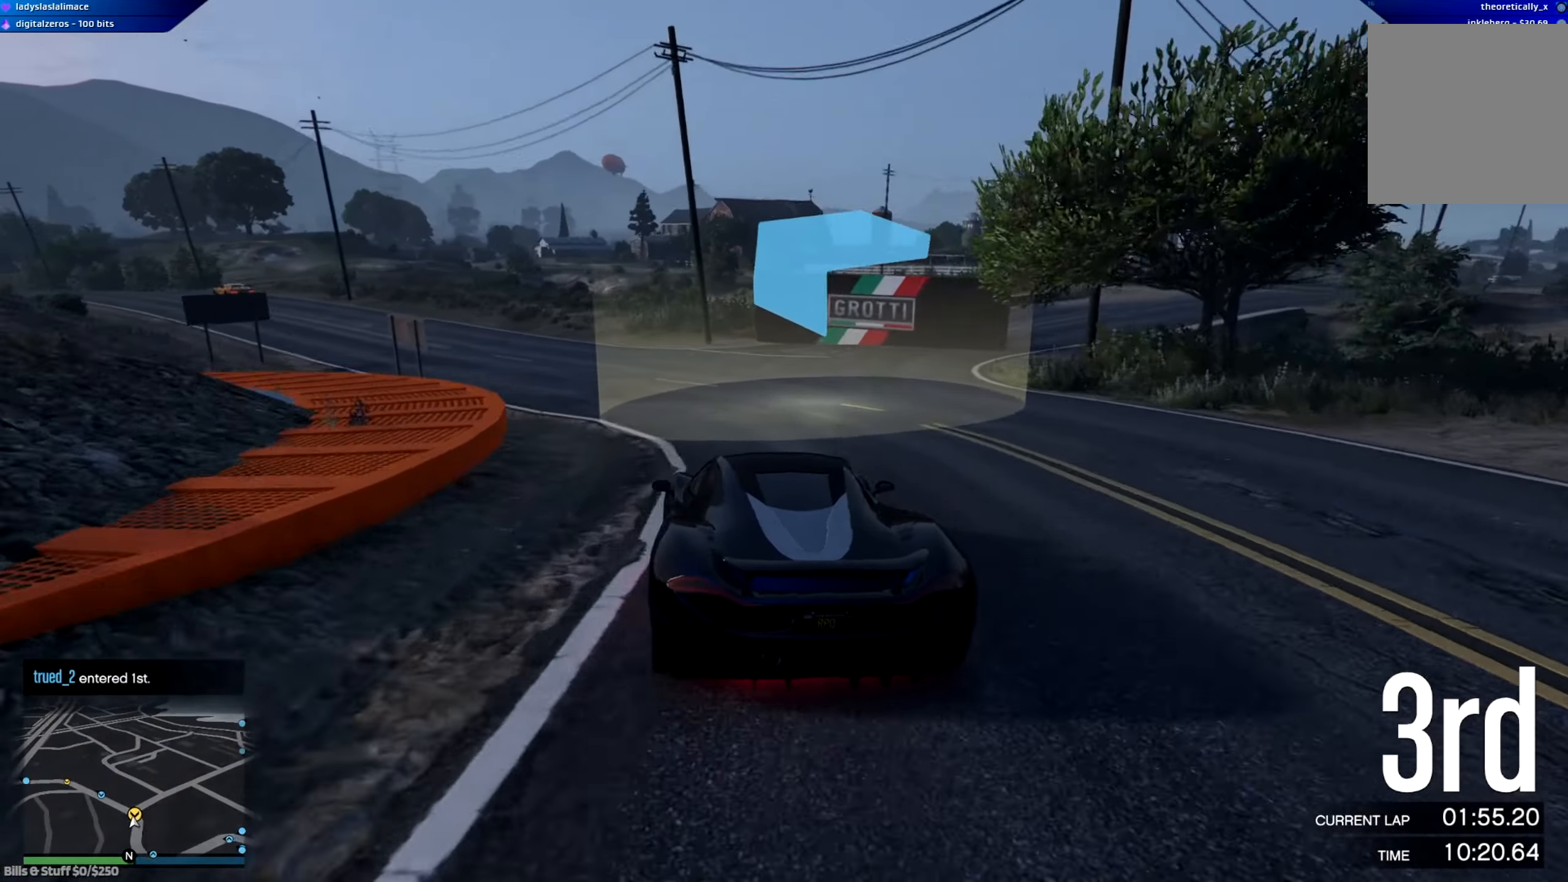
{"buttons": ["R2"], "left_stick": "center", "right_stick": "center", "events": [[500, "left_stick", "center"]]}
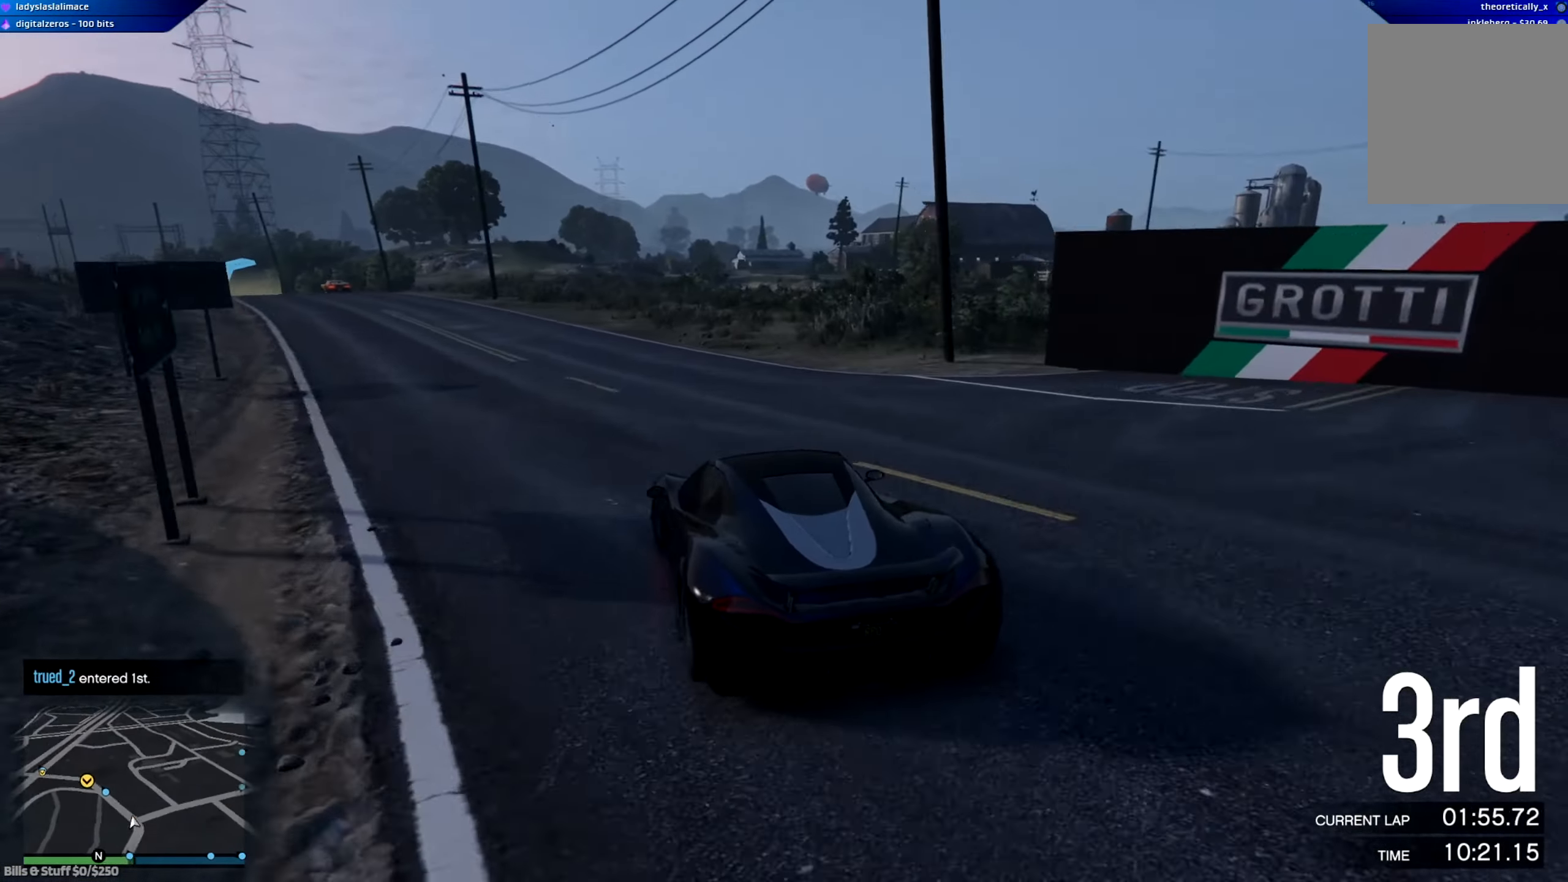
{"buttons": ["R2"], "left_stick": "left", "right_stick": "center", "events": [[167, "left_stick", "left"], [234, "left_stick", "up-left"], [351, "left_stick", "center"], [501, "left_stick", "left"]]}
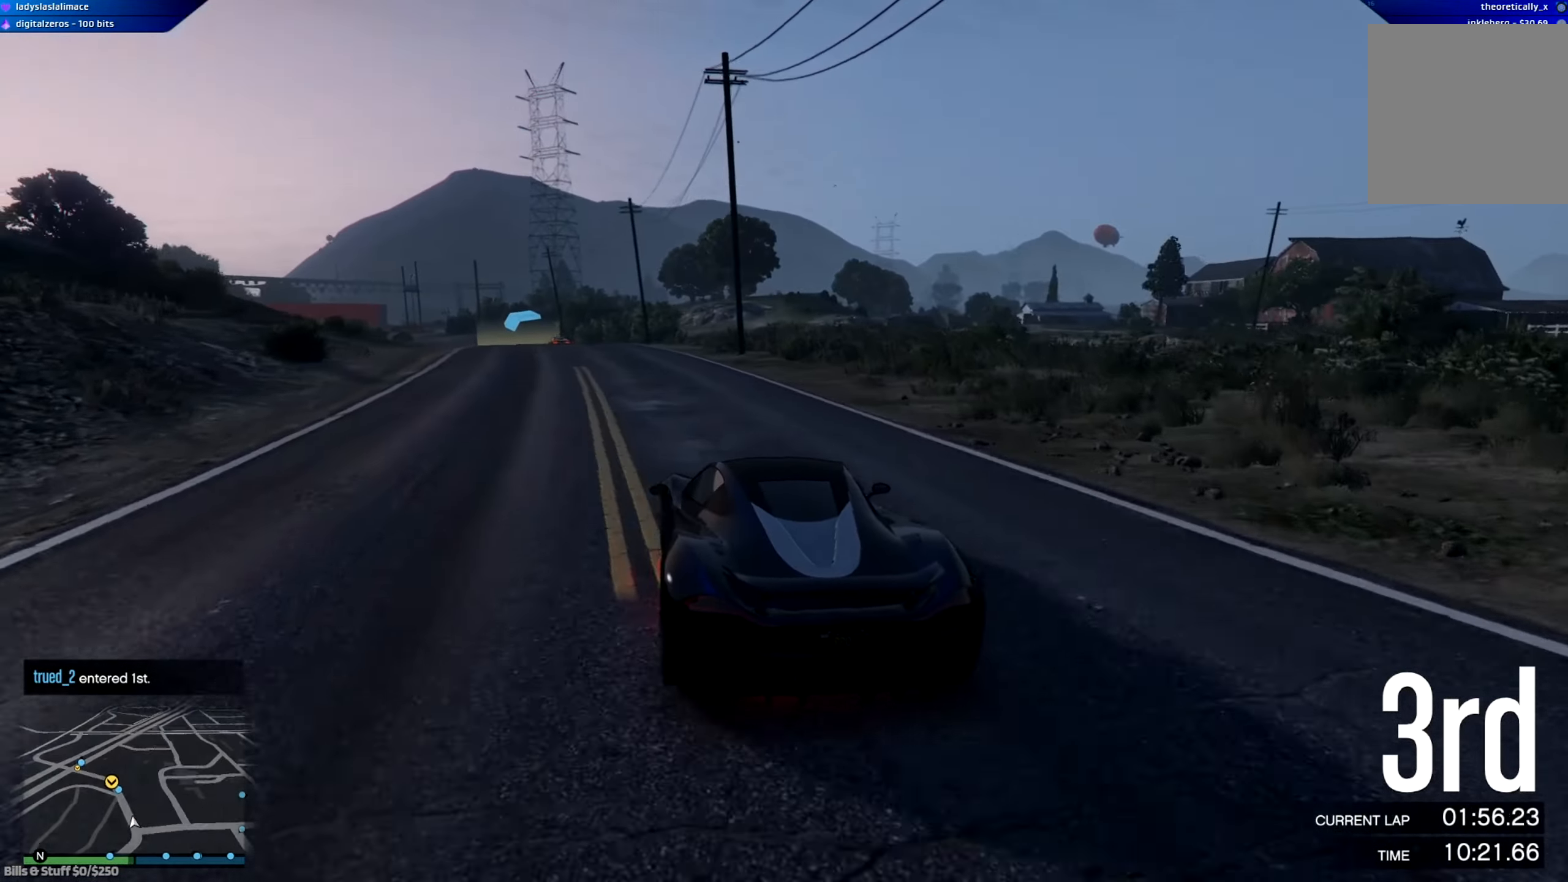
{"buttons": ["R2"], "left_stick": "center", "right_stick": "center", "events": [[133, "left_stick", "center"]]}
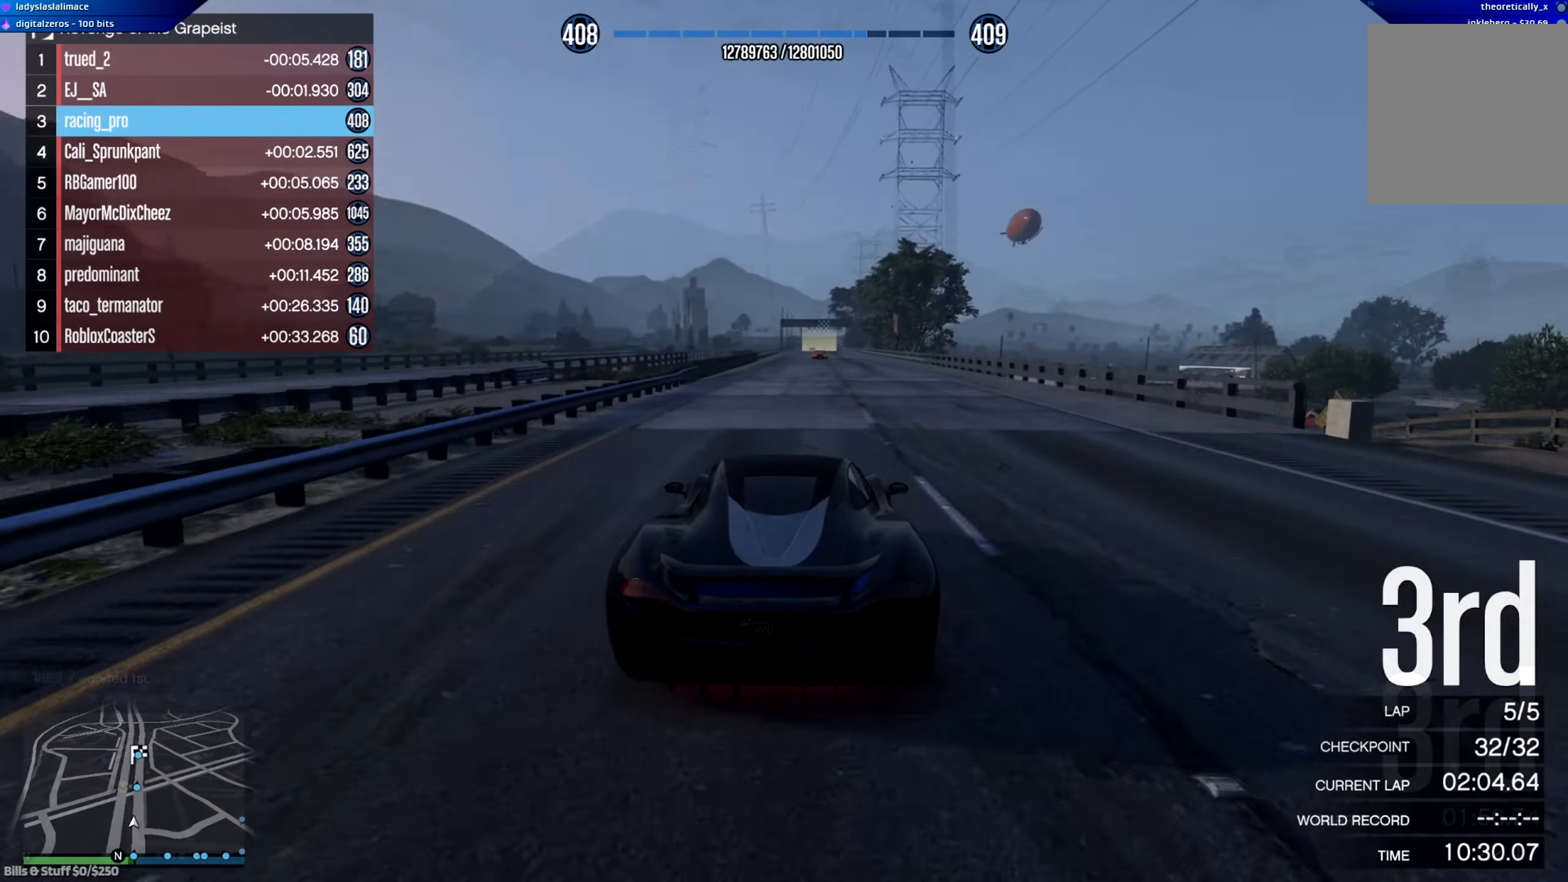
{"buttons": ["R2"], "left_stick": "center", "right_stick": "center", "events": []}
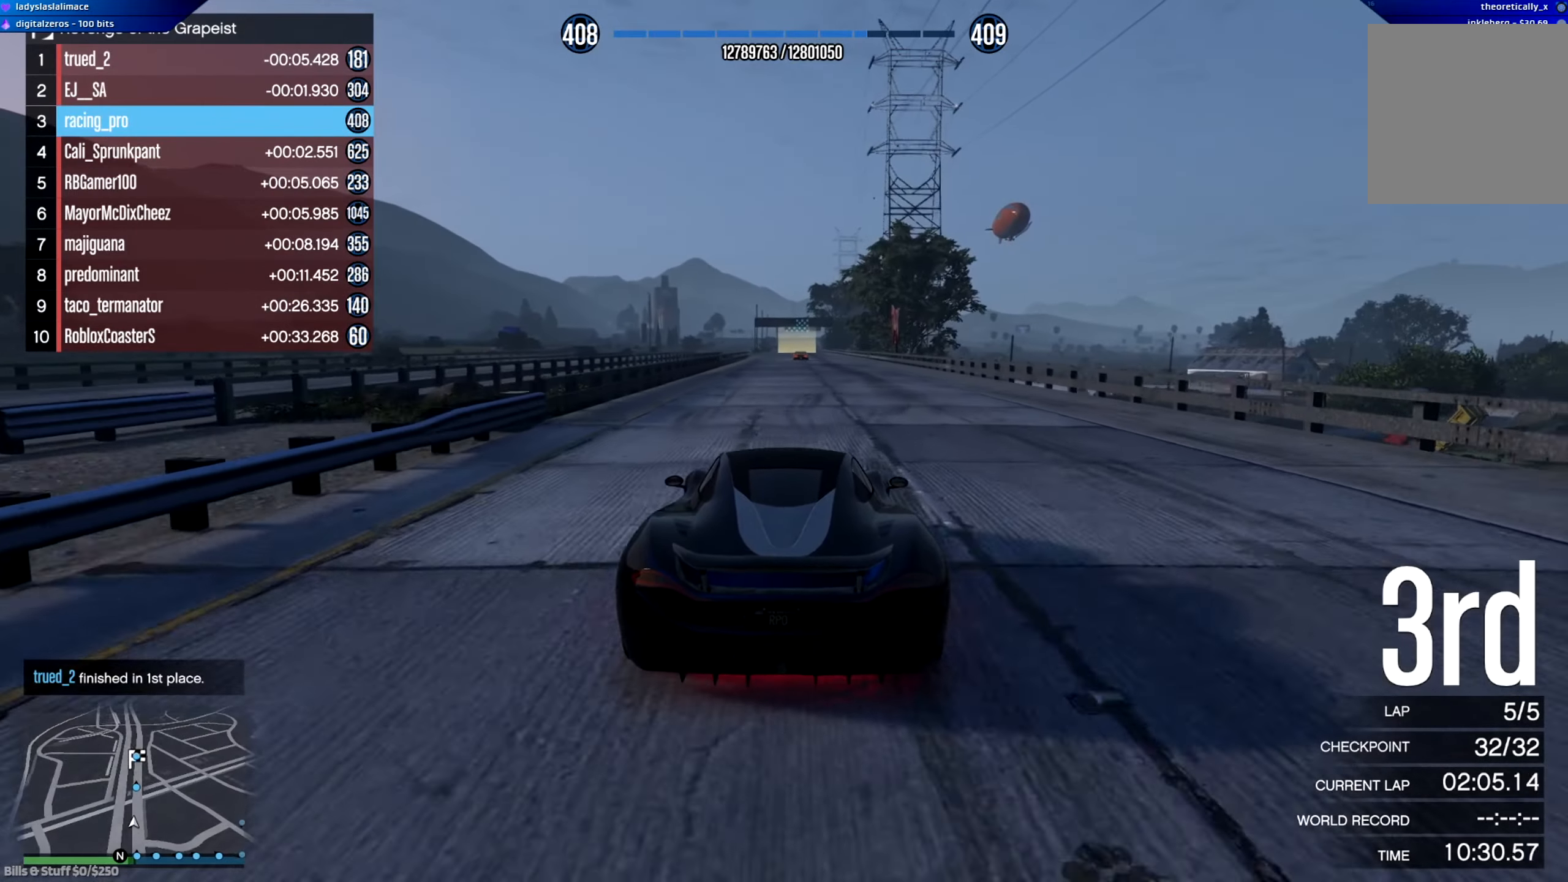
{"buttons": ["R2"], "left_stick": "center", "right_stick": "center", "events": [[50, "left_stick", "left"], [100, "left_stick", "center"], [351, "DPAD_DOWN", "down"], [417, "DPAD_DOWN", "up"]]}
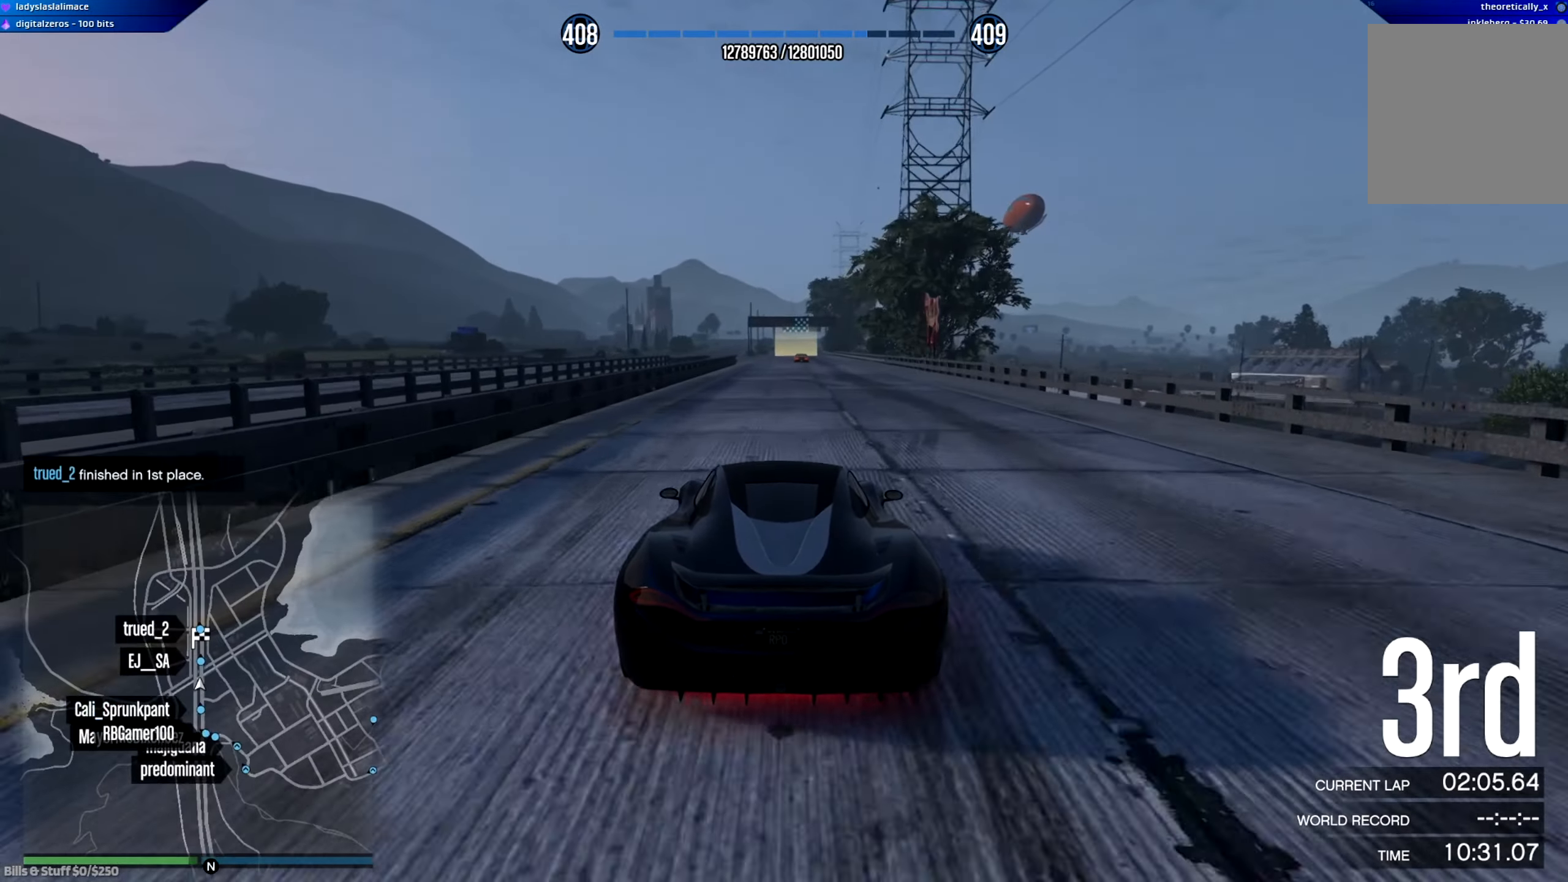
{"buttons": ["R2"], "left_stick": "center", "right_stick": "center", "events": [[116, "left_stick", "right"], [233, "left_stick", "center"], [283, "DPAD_DOWN", "down"], [383, "DPAD_DOWN", "up"]]}
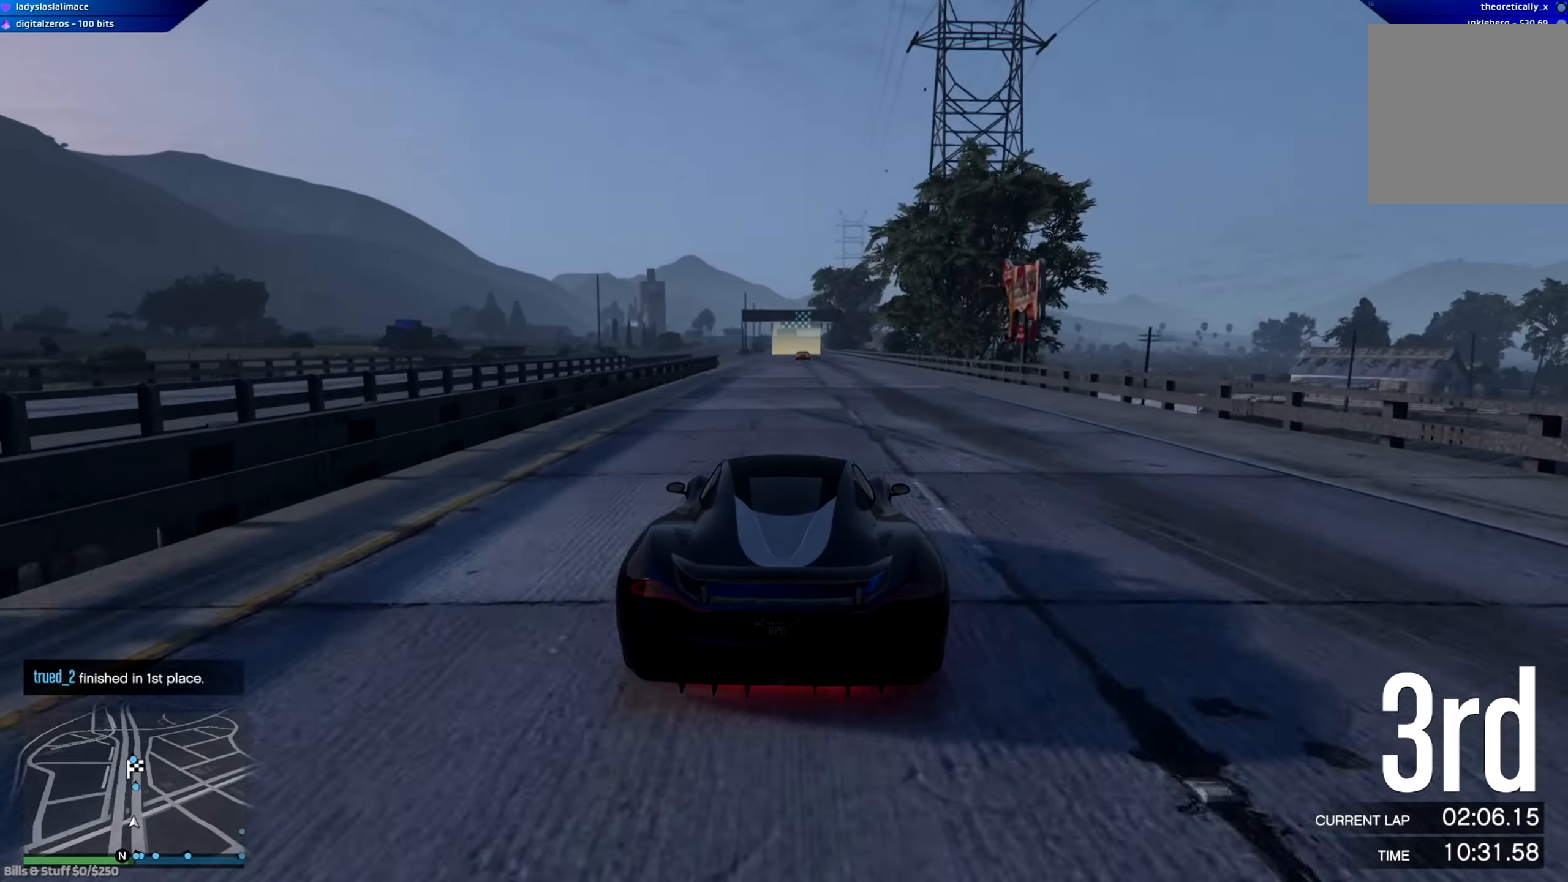
{"buttons": ["R2", "R3"], "left_stick": "center", "right_stick": "center", "events": [[134, "left_stick", "right"], [250, "R3", "down"], [250, "left_stick", "center"]]}
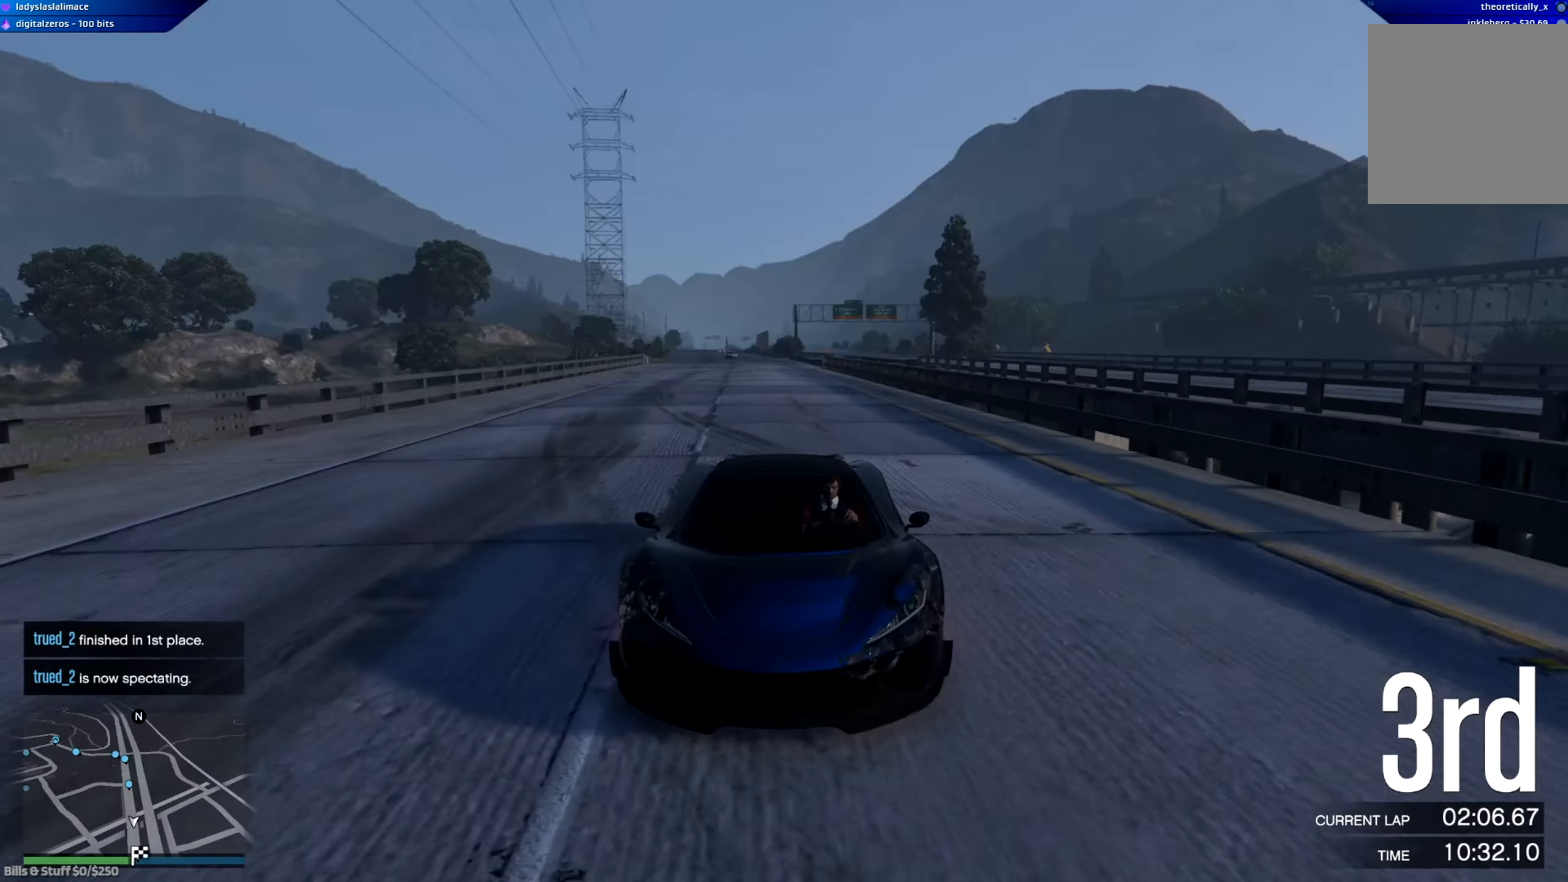
{"buttons": ["R2", "R3"], "left_stick": "center", "right_stick": "center", "events": [[66, "left_stick", "up-left"], [150, "left_stick", "center"]]}
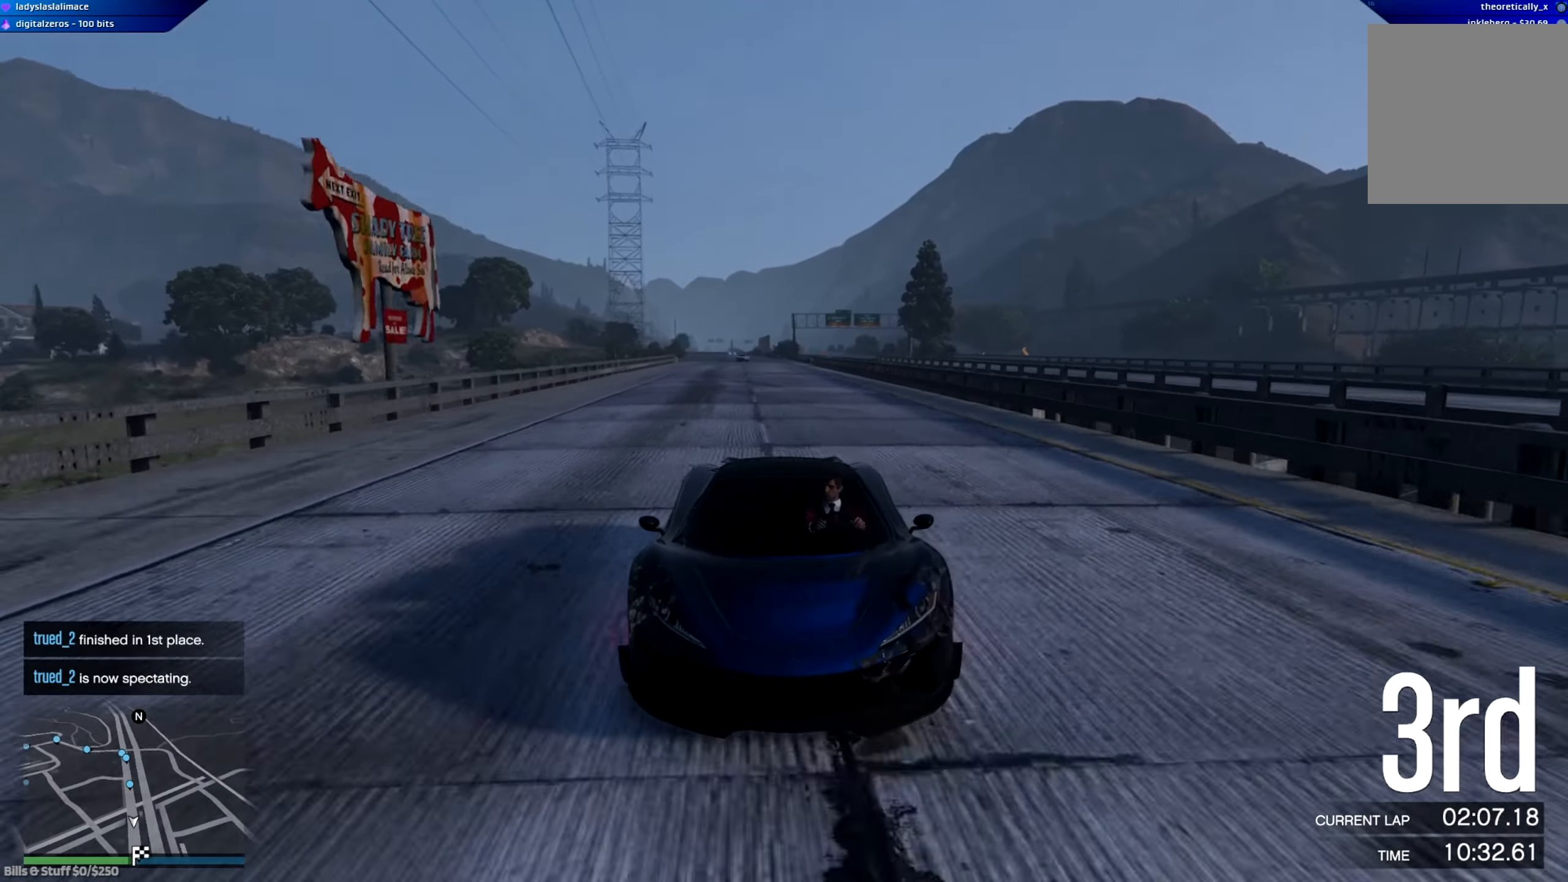
{"buttons": ["R2"], "left_stick": "center", "right_stick": "center", "events": [[401, "R3", "up"]]}
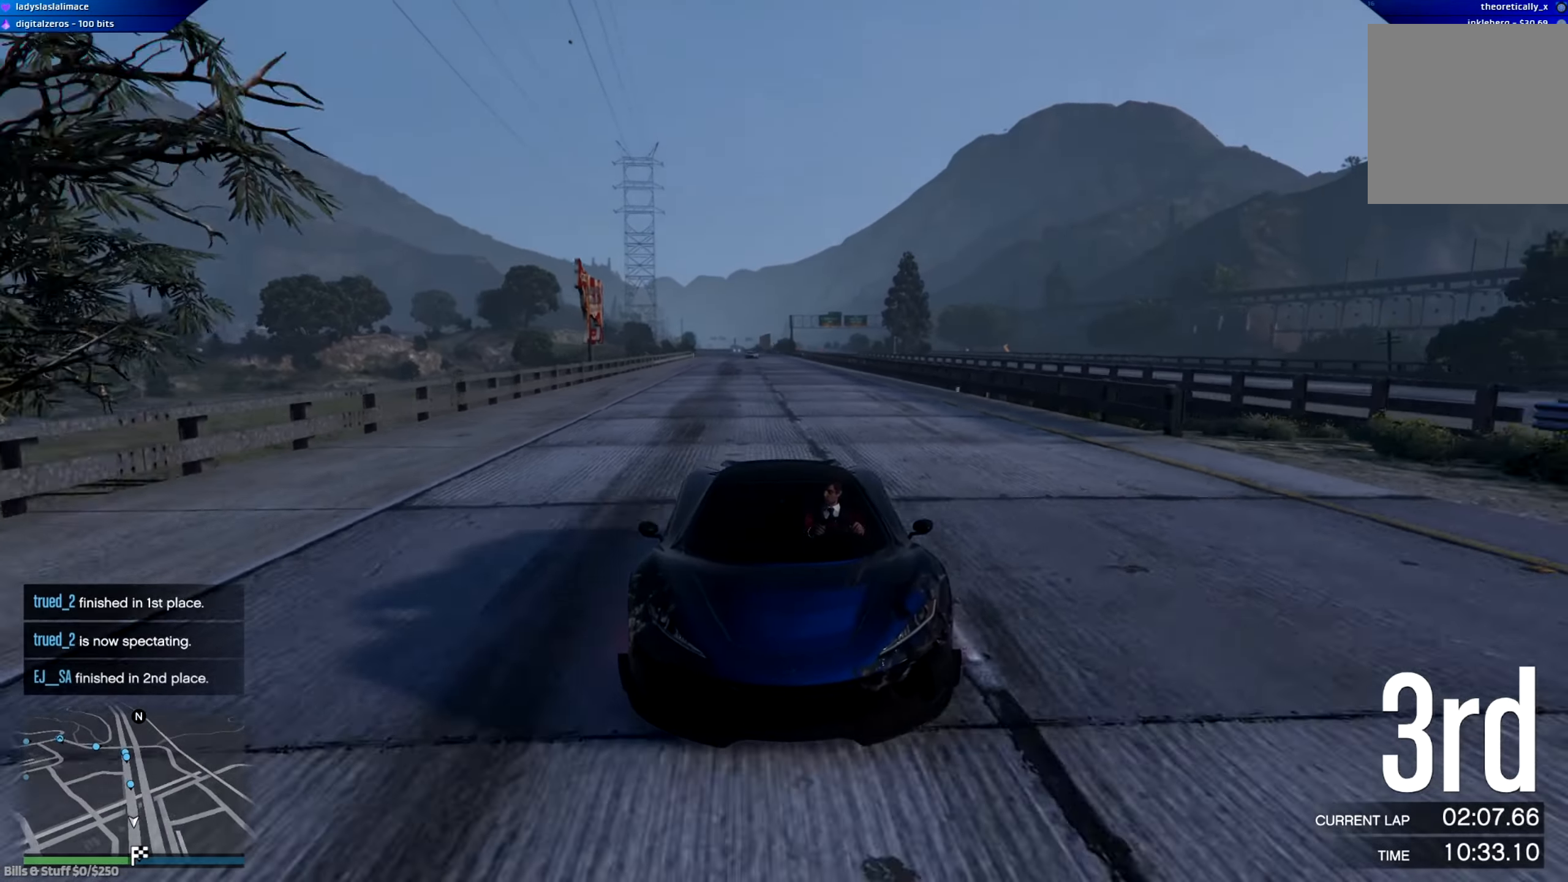
{"buttons": ["R2"], "left_stick": "center", "right_stick": "center", "events": [[100, "left_stick", "up-left"], [150, "left_stick", "center"]]}
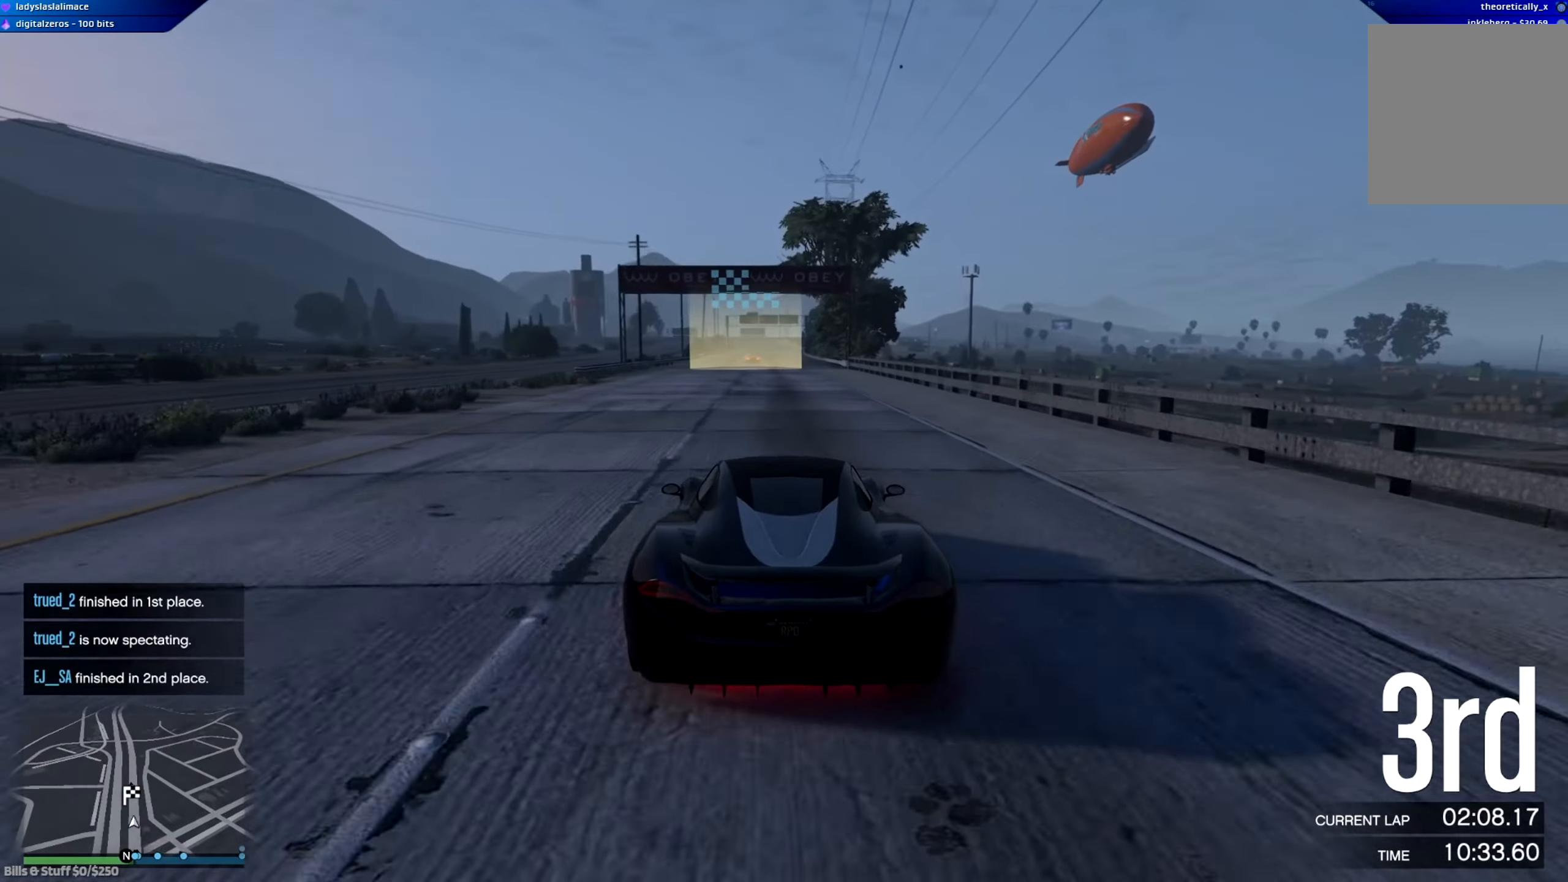
{"buttons": ["R2"], "left_stick": "center", "right_stick": "center", "events": [[401, "left_stick", "left"], [484, "left_stick", "center"]]}
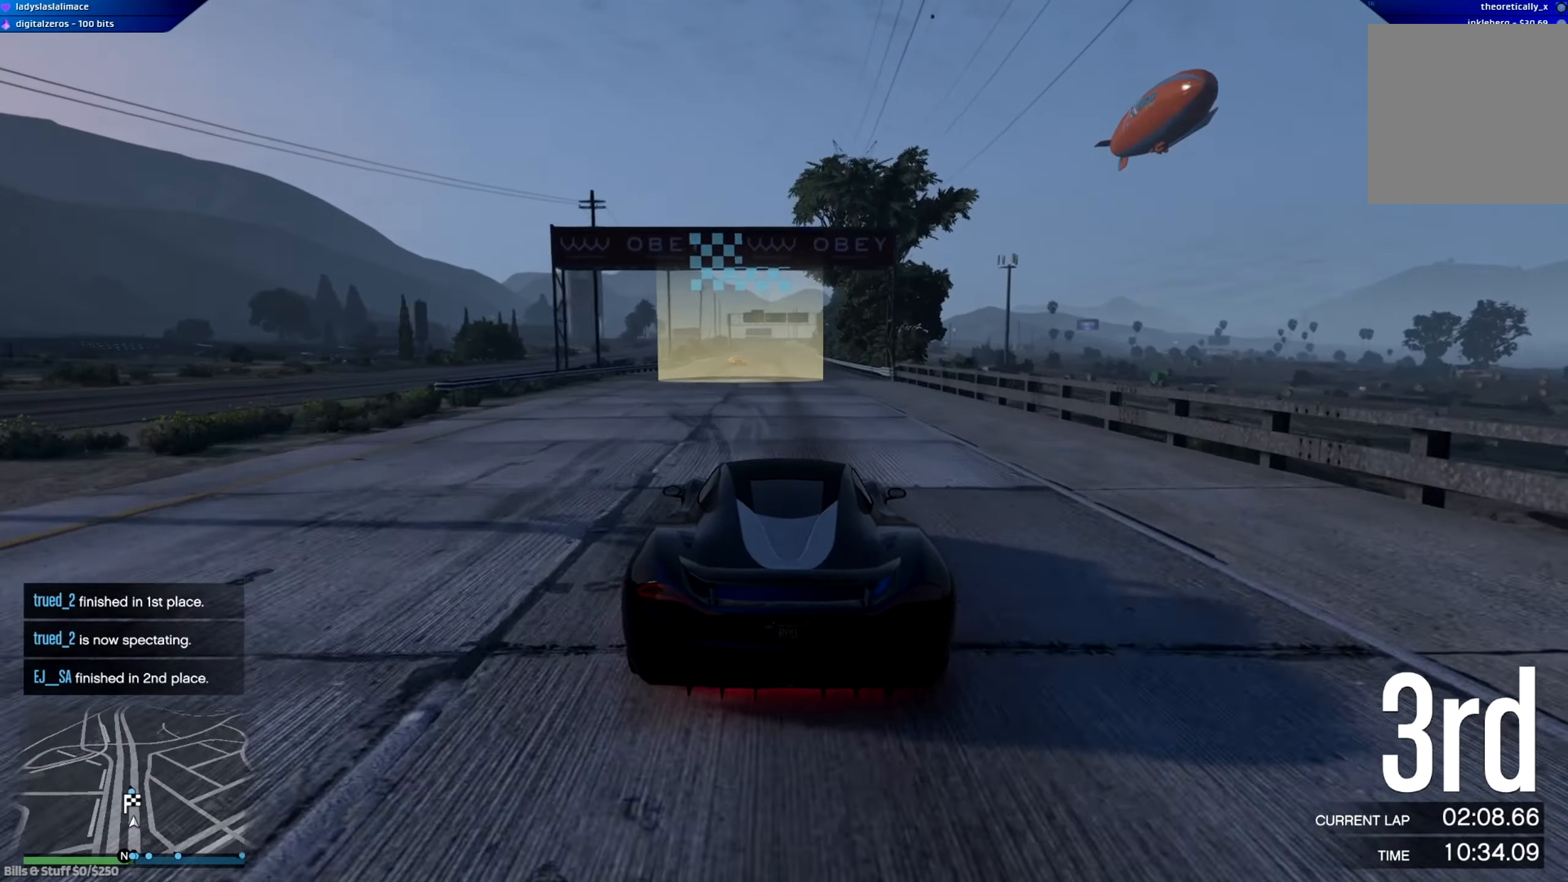
{"buttons": ["R2"], "left_stick": "center", "right_stick": "center", "events": []}
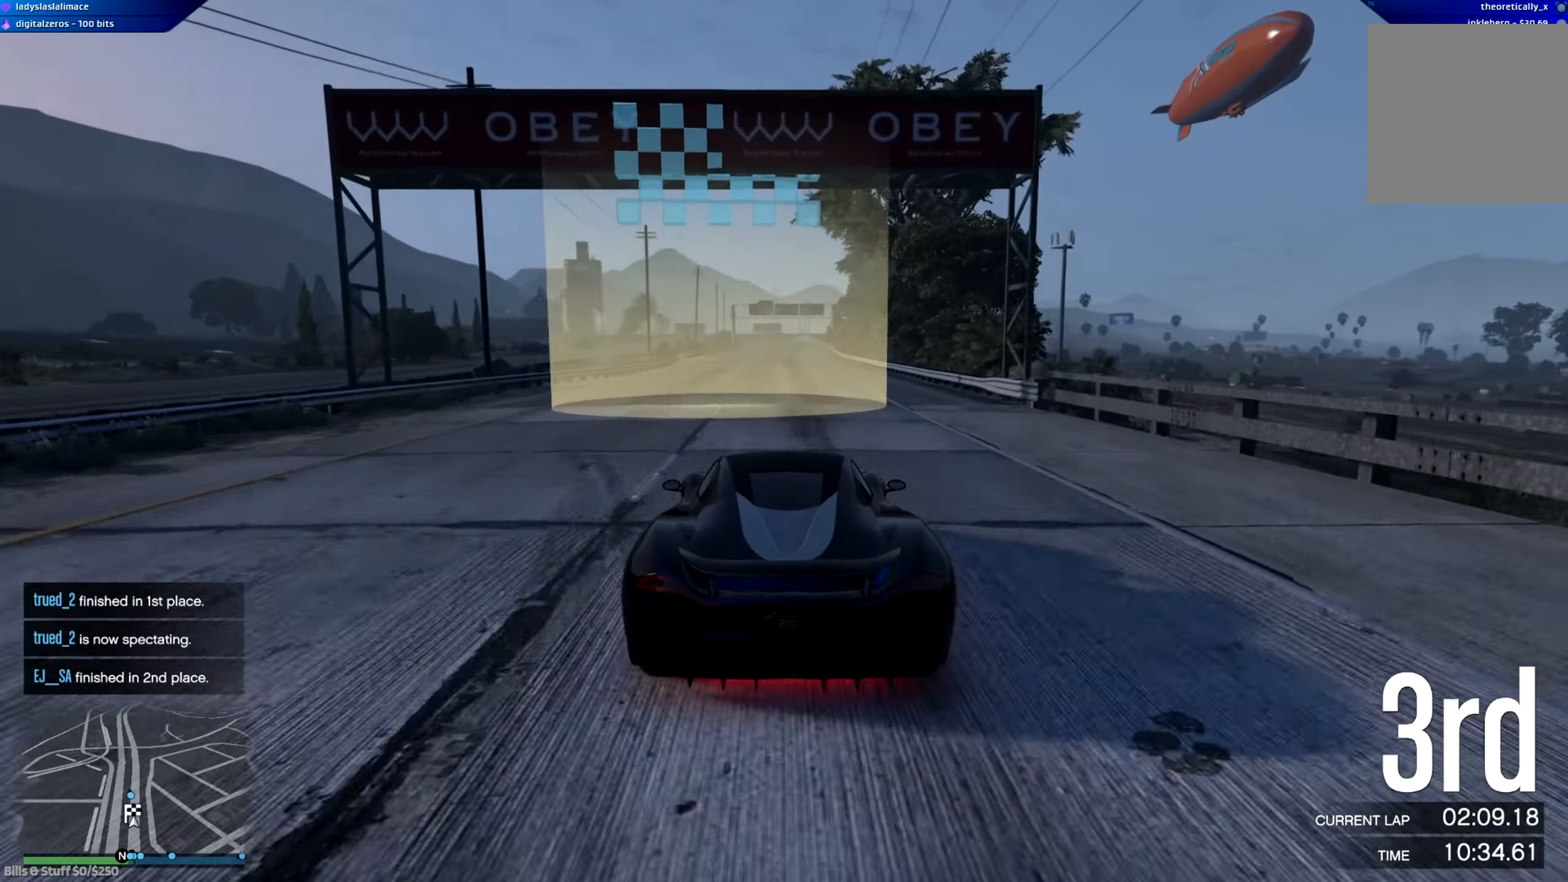
{"buttons": ["R2"], "left_stick": "center", "right_stick": "center", "events": []}
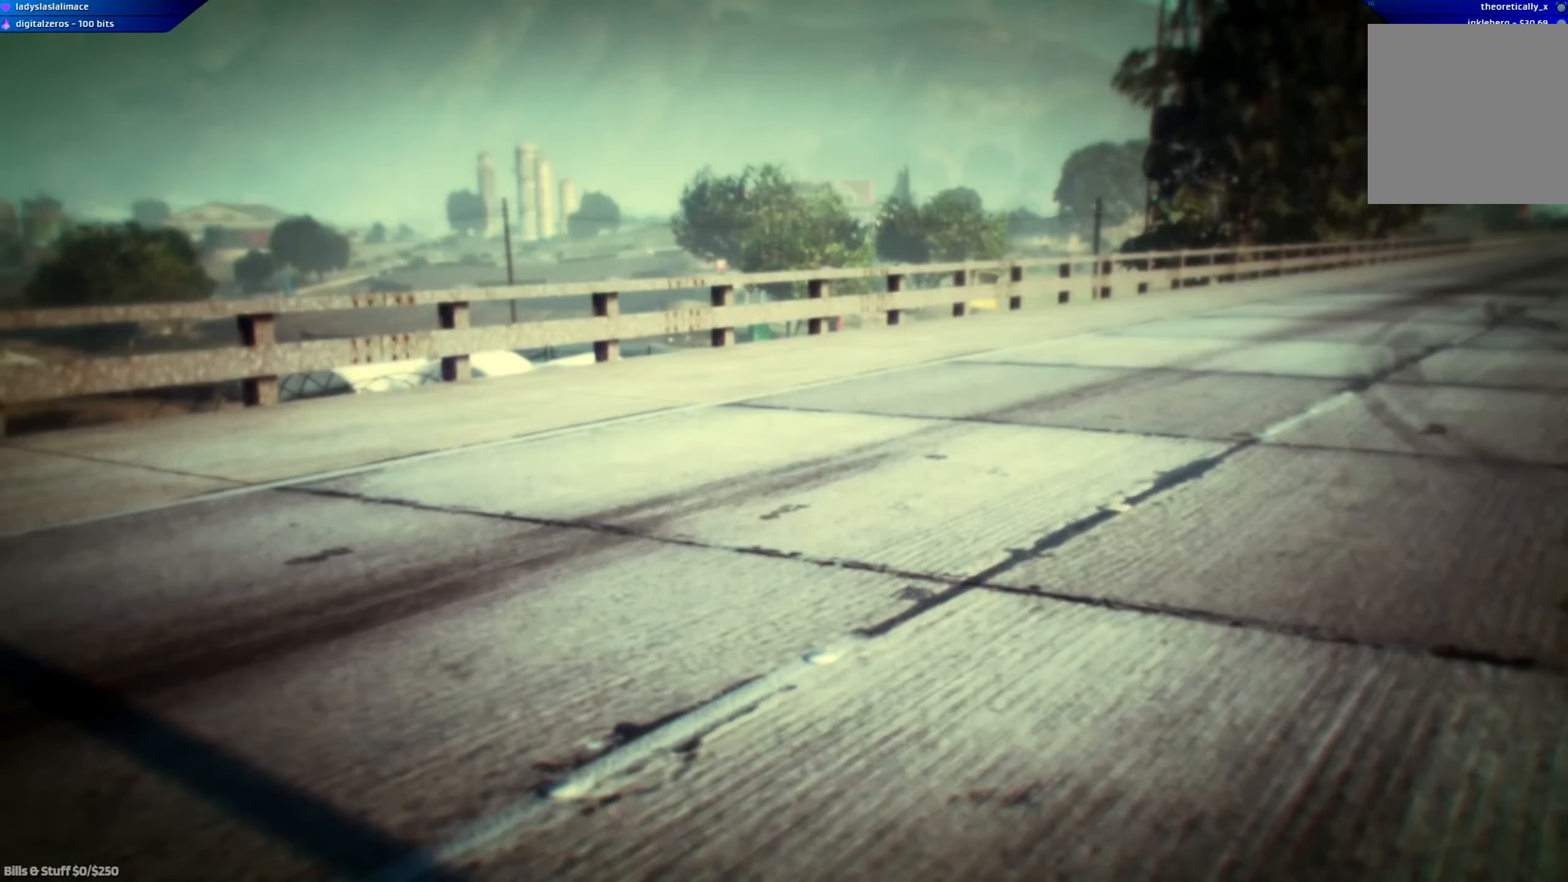
{"buttons": [], "left_stick": "center", "right_stick": "center", "events": [[350, "R2", "up"]]}
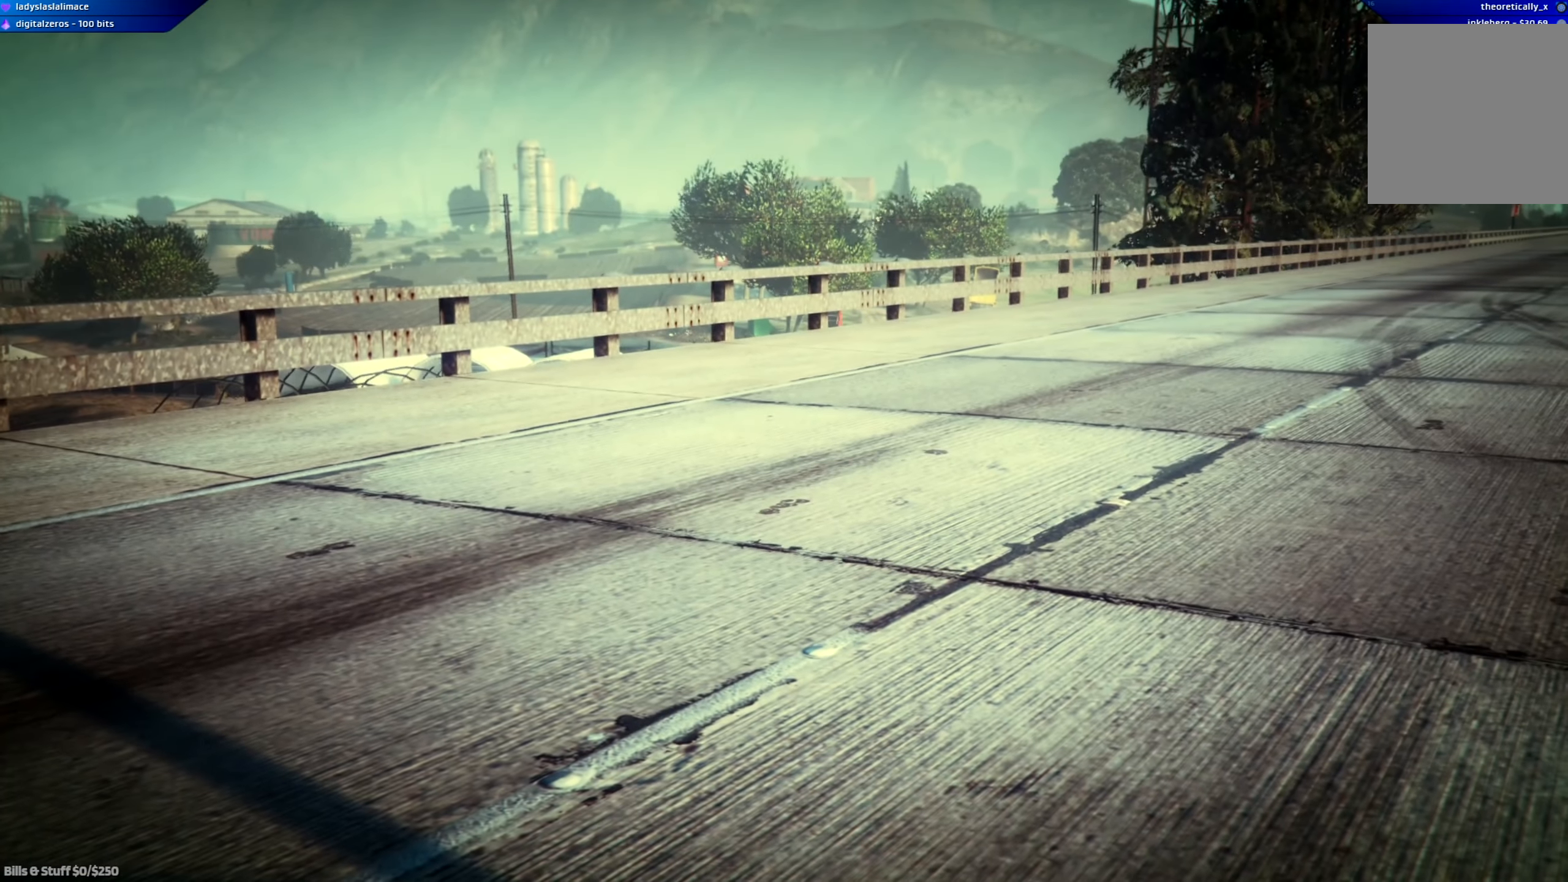
{"buttons": [], "left_stick": "center", "right_stick": "center", "events": []}
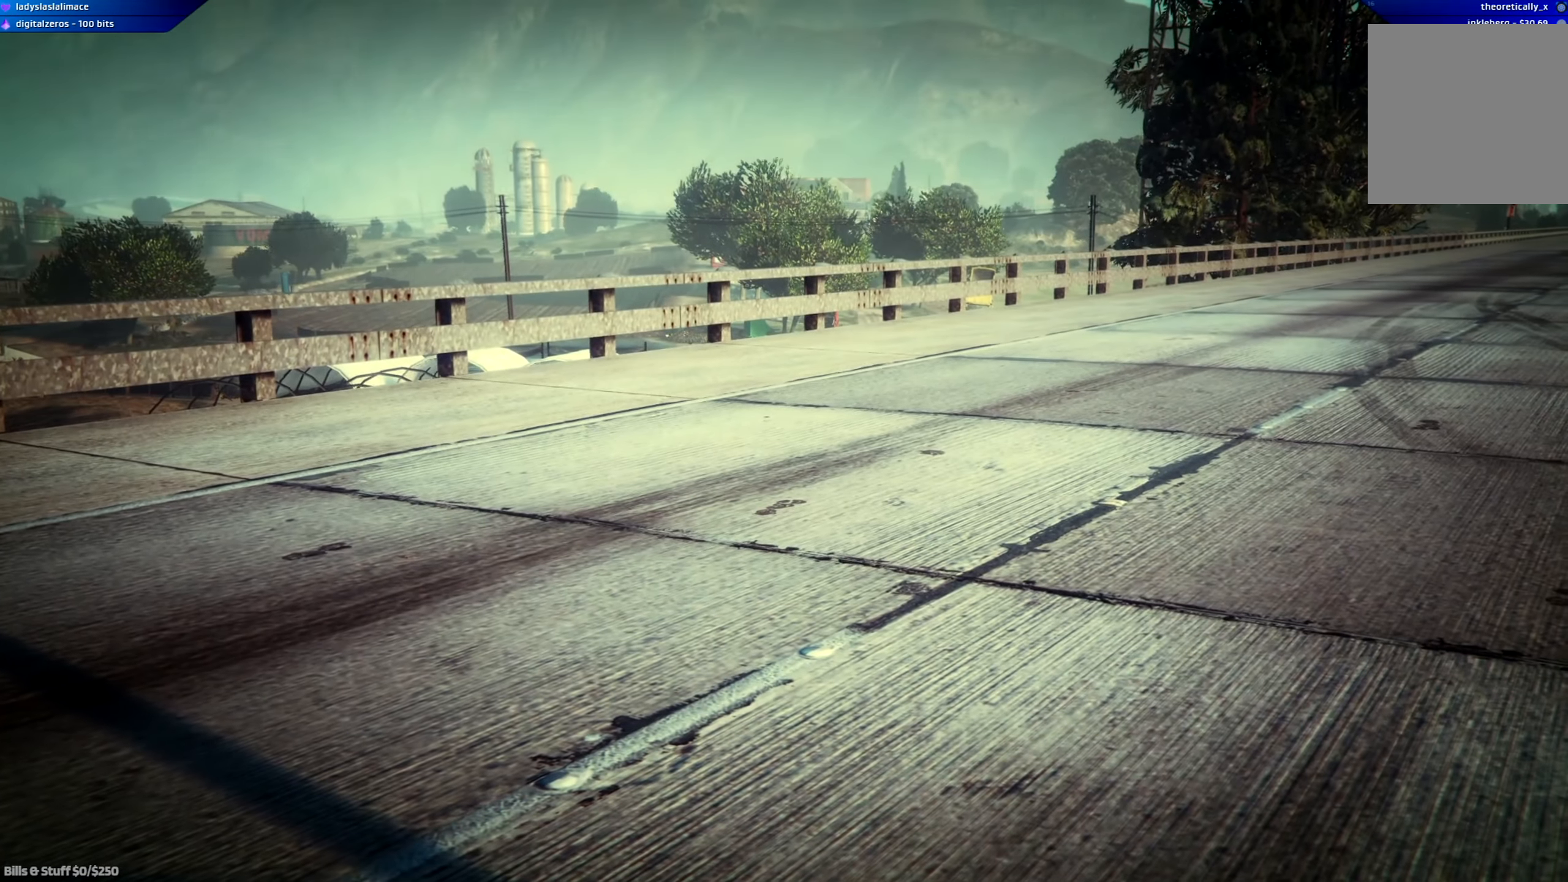
{"buttons": [], "left_stick": "center", "right_stick": "center", "events": []}
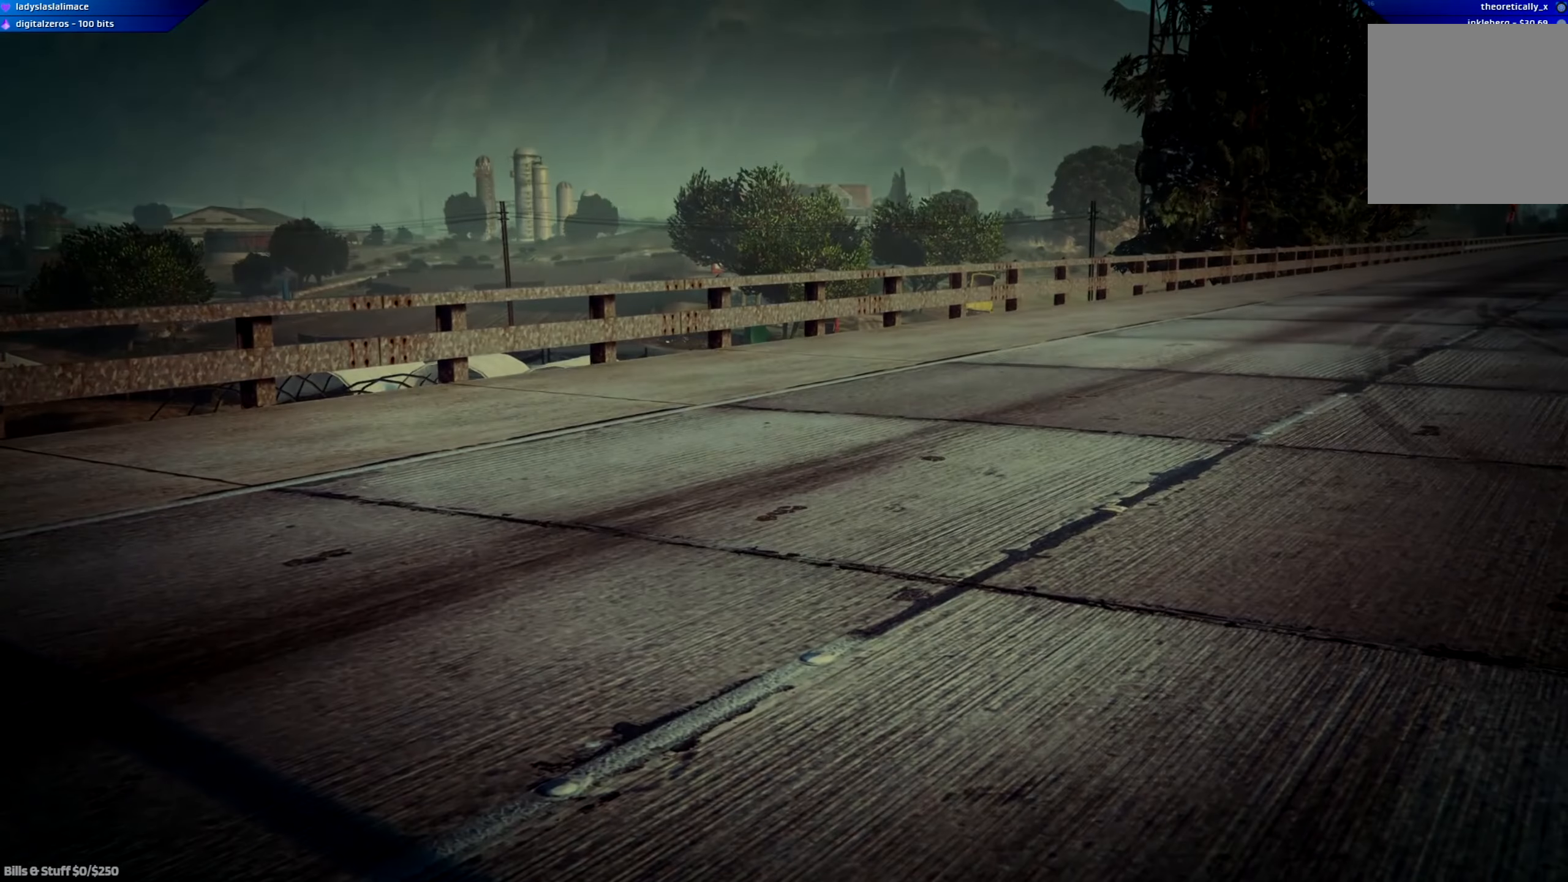
{"buttons": [], "left_stick": "center", "right_stick": "center", "events": []}
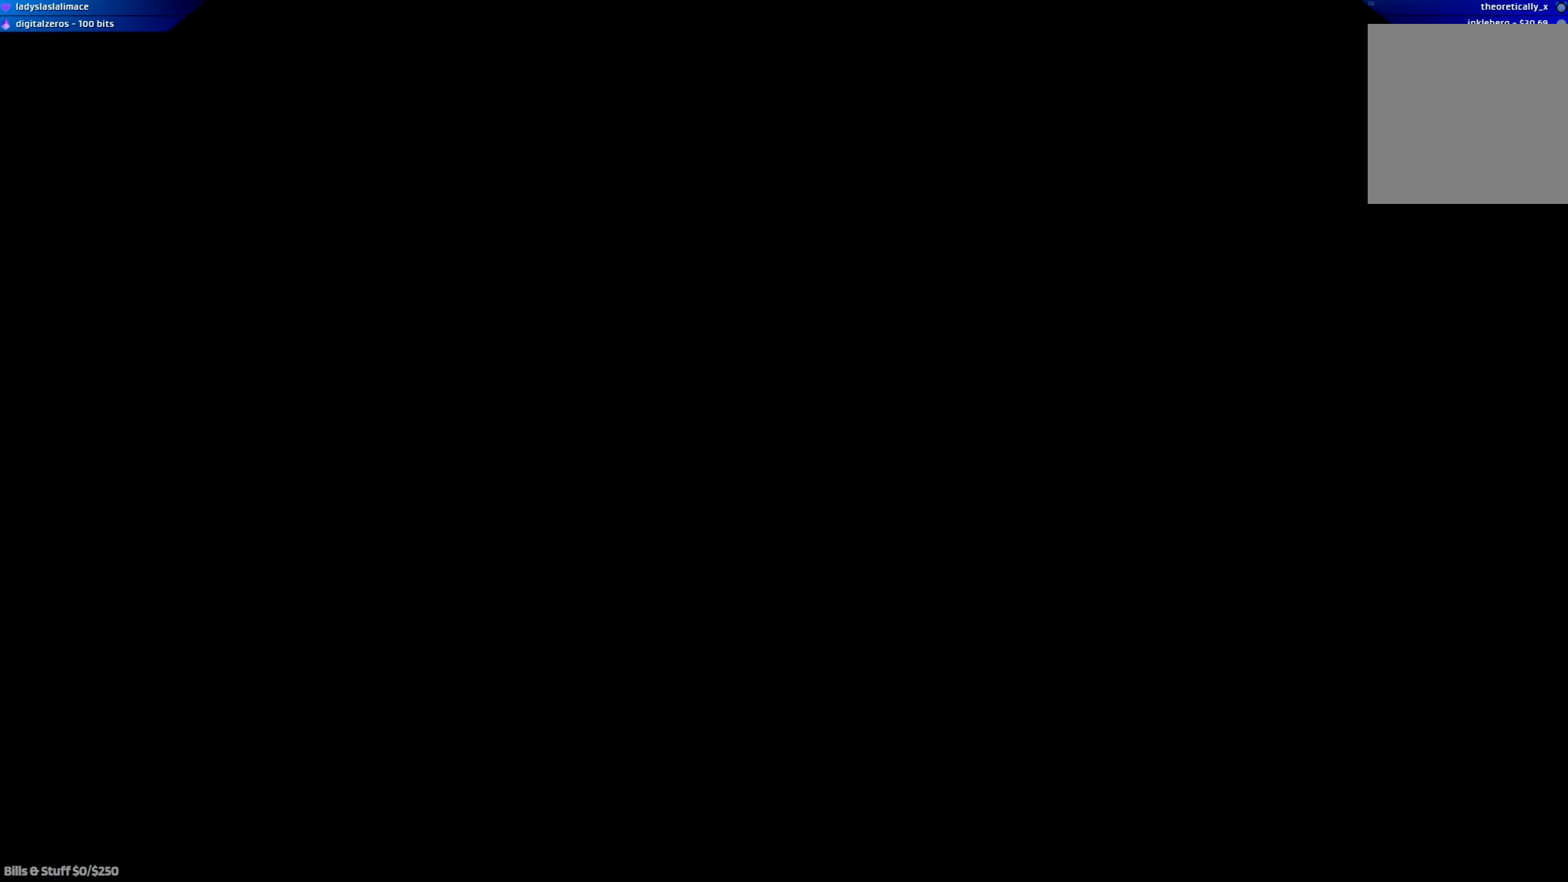
{"buttons": ["R2"], "left_stick": "center", "right_stick": "center", "events": [[133, "R2", "down"]]}